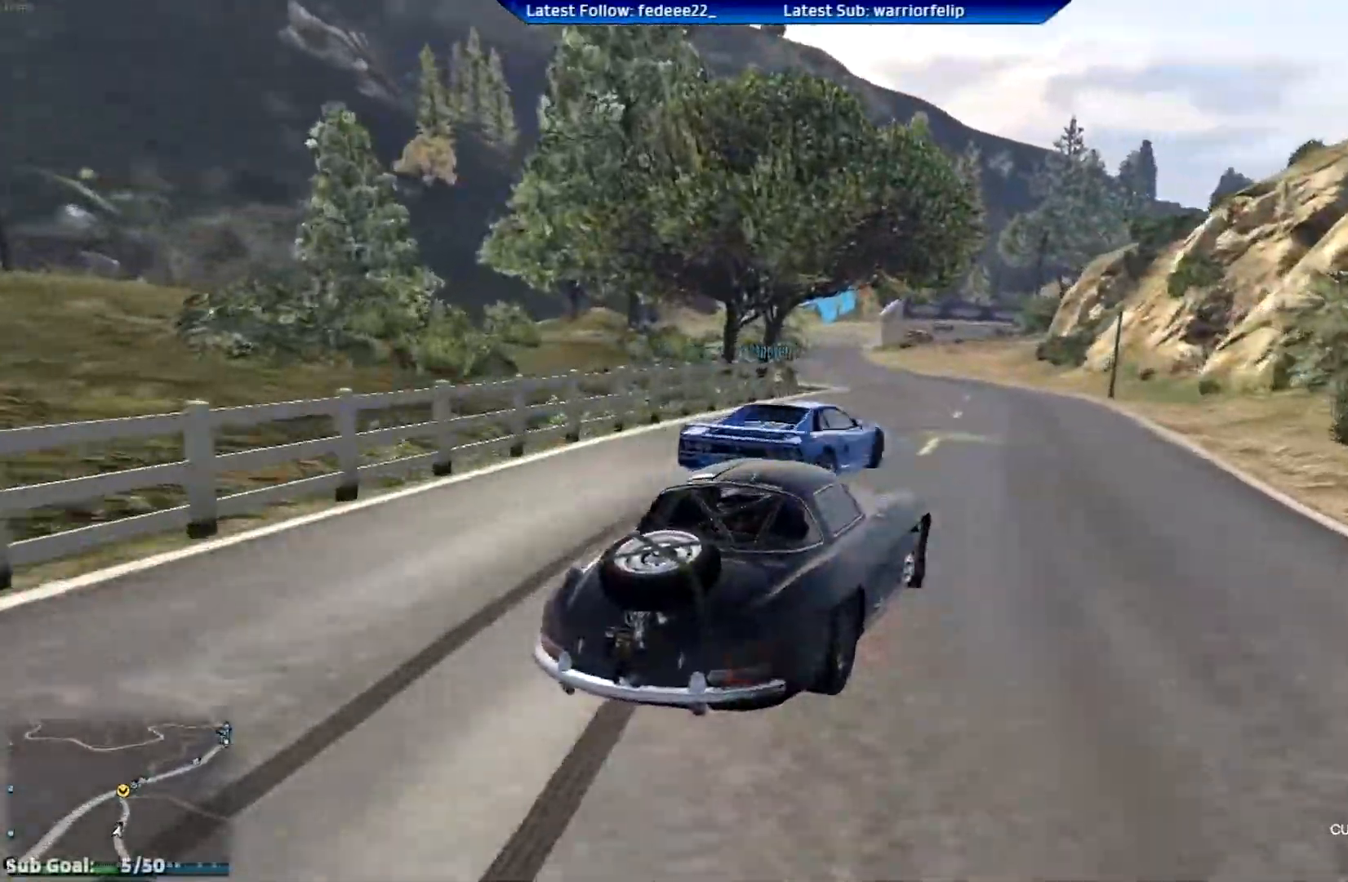
Gameplay with a controller (Xbox layout); each line is a JSON object with the inputs held at the frame after it. "events" lists button and stick changes between this image and that frame as [ms after this image, input, new state], when the widget could be followed in between.
{"buttons": ["R2"], "left_stick": "center", "right_stick": "center", "events": [[67, "left_stick", "left"], [217, "left_stick", "center"]]}
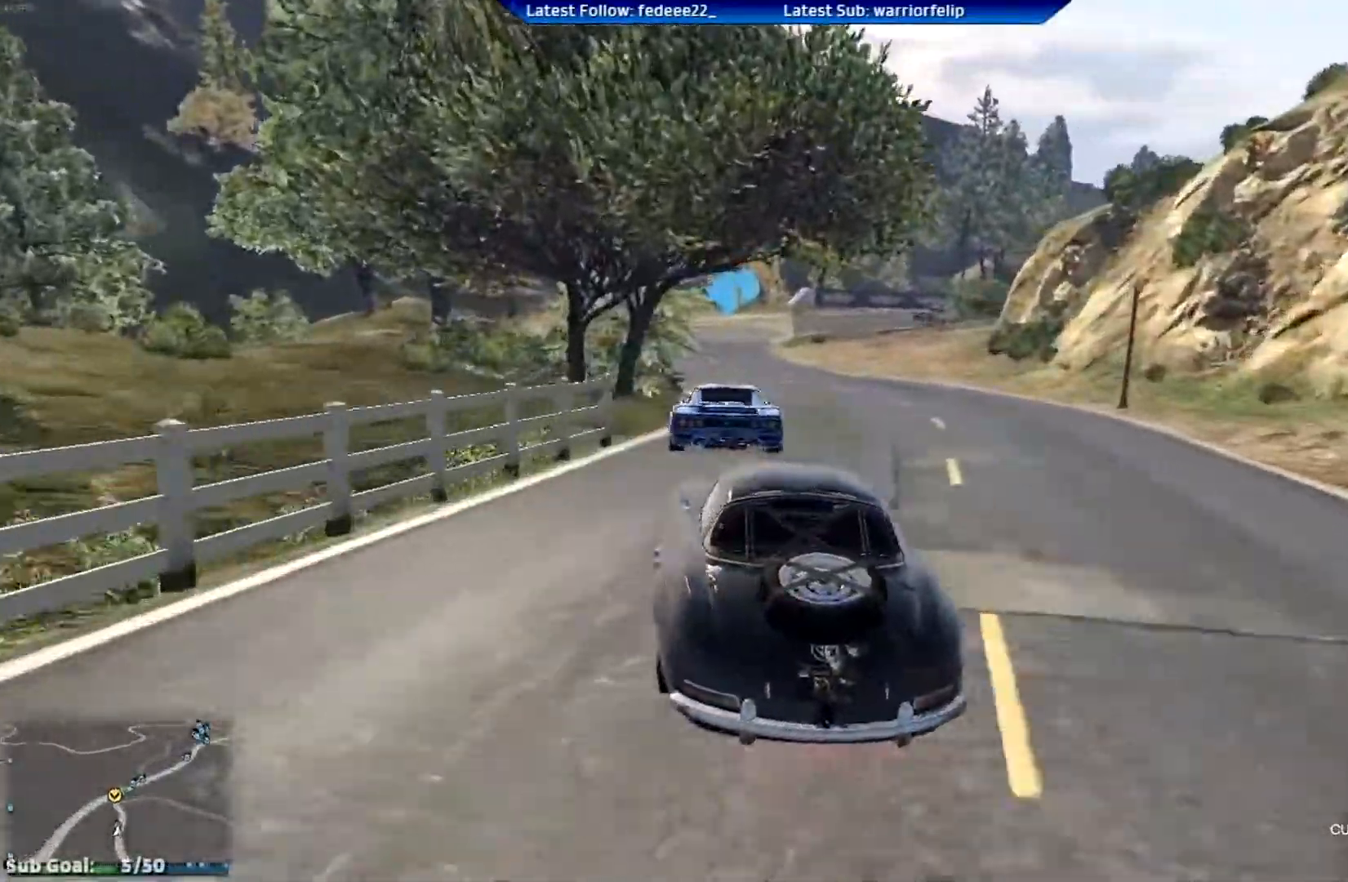
{"buttons": ["R2"], "left_stick": "center", "right_stick": "center", "events": [[333, "left_stick", "right"], [417, "left_stick", "center"]]}
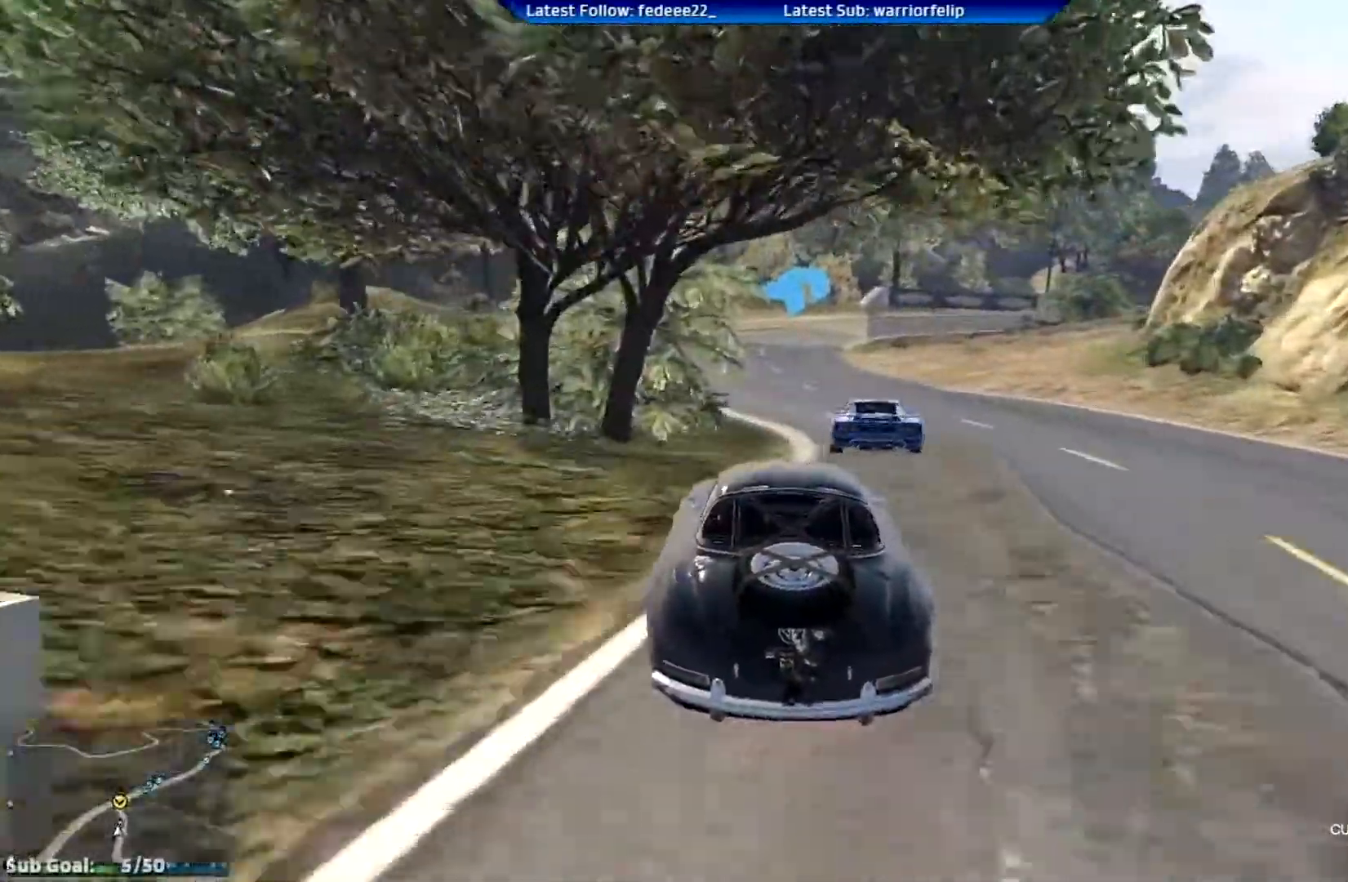
{"buttons": ["R2"], "left_stick": "left", "right_stick": "center", "events": [[234, "left_stick", "left"], [301, "left_stick", "center"], [484, "left_stick", "left"]]}
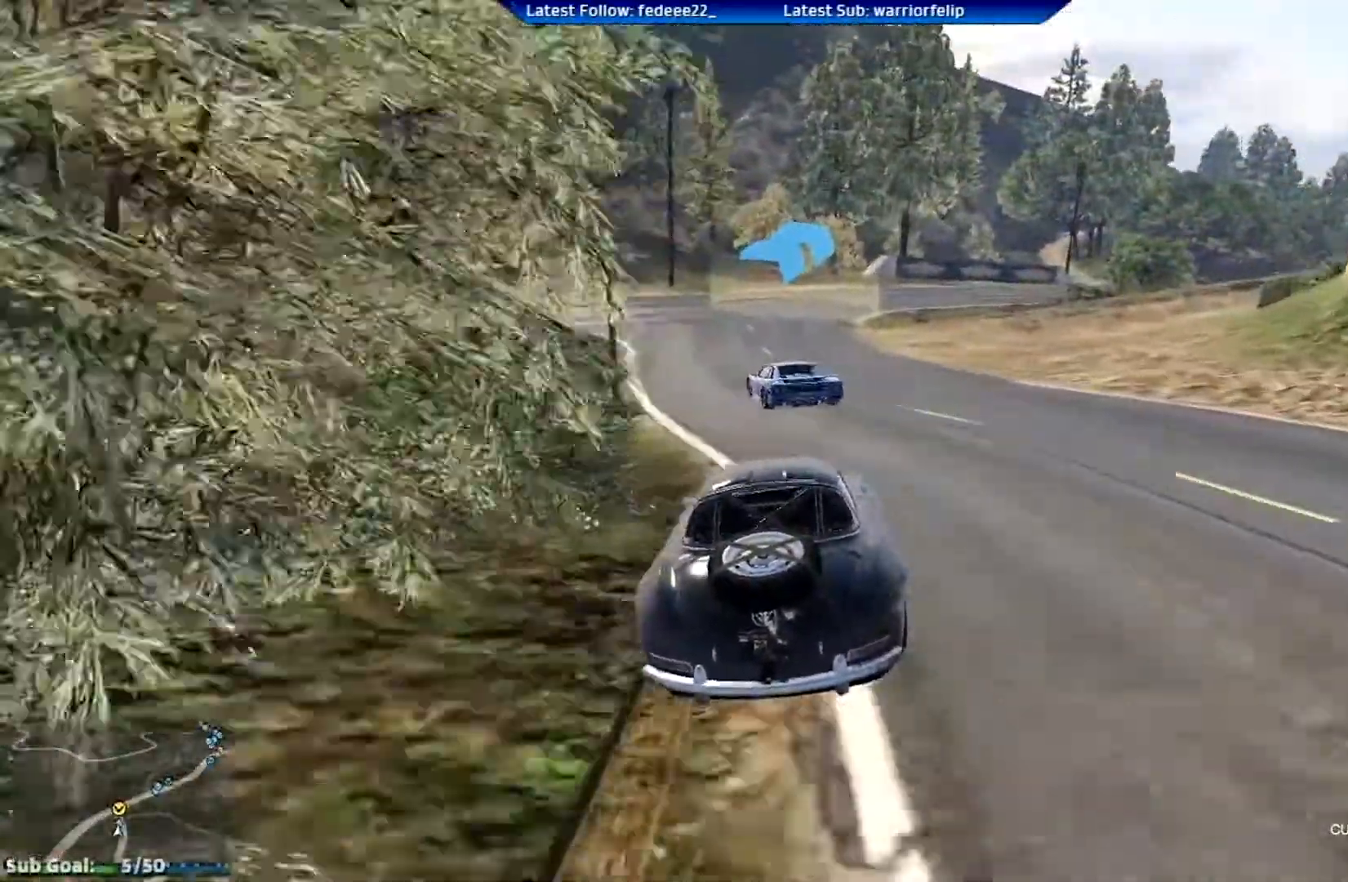
{"buttons": ["R2"], "left_stick": "center", "right_stick": "center", "events": [[100, "left_stick", "center"], [200, "left_stick", "right"], [467, "left_stick", "center"]]}
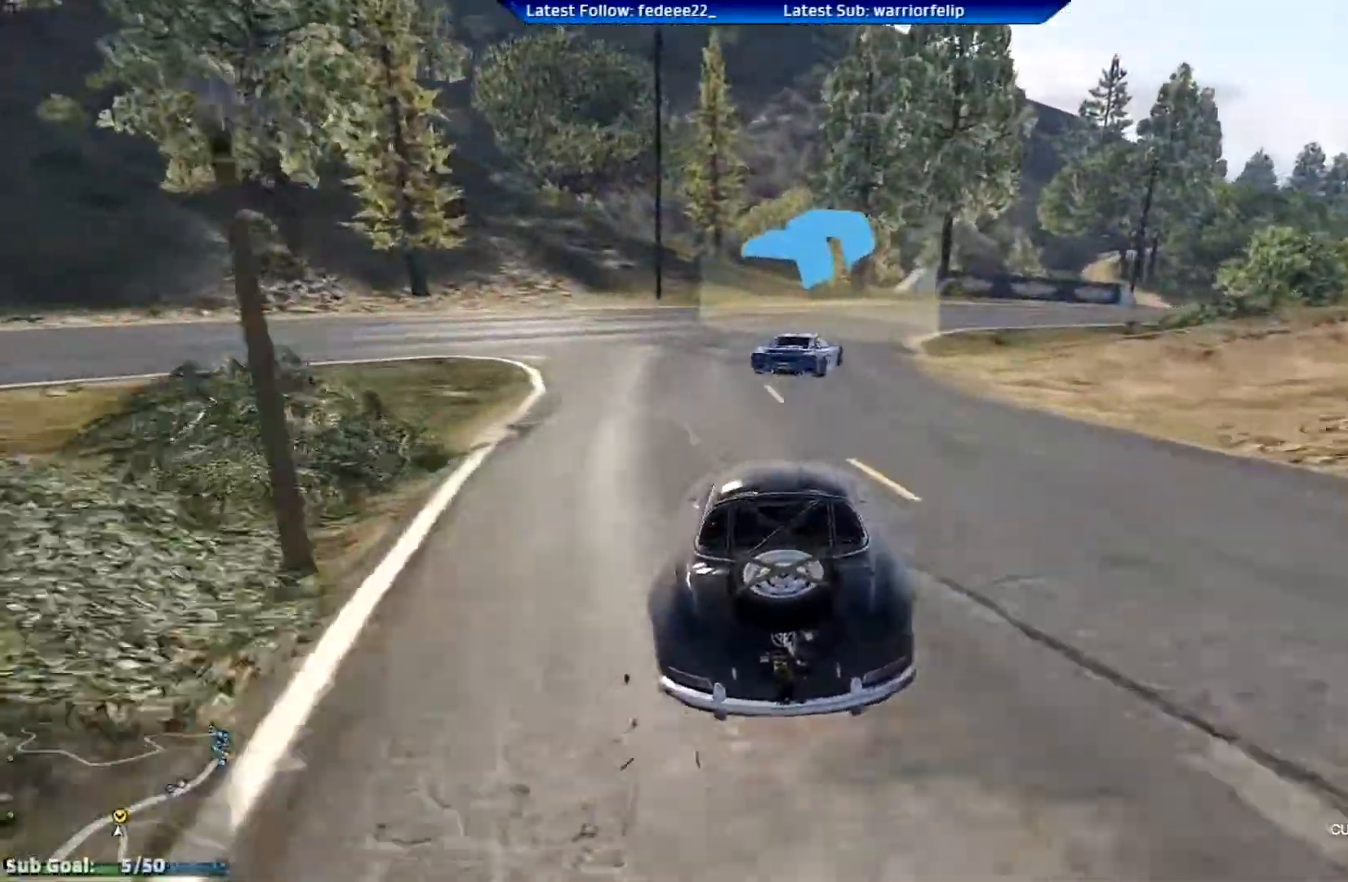
{"buttons": ["R2"], "left_stick": "center", "right_stick": "center", "events": [[50, "left_stick", "right"], [434, "left_stick", "center"]]}
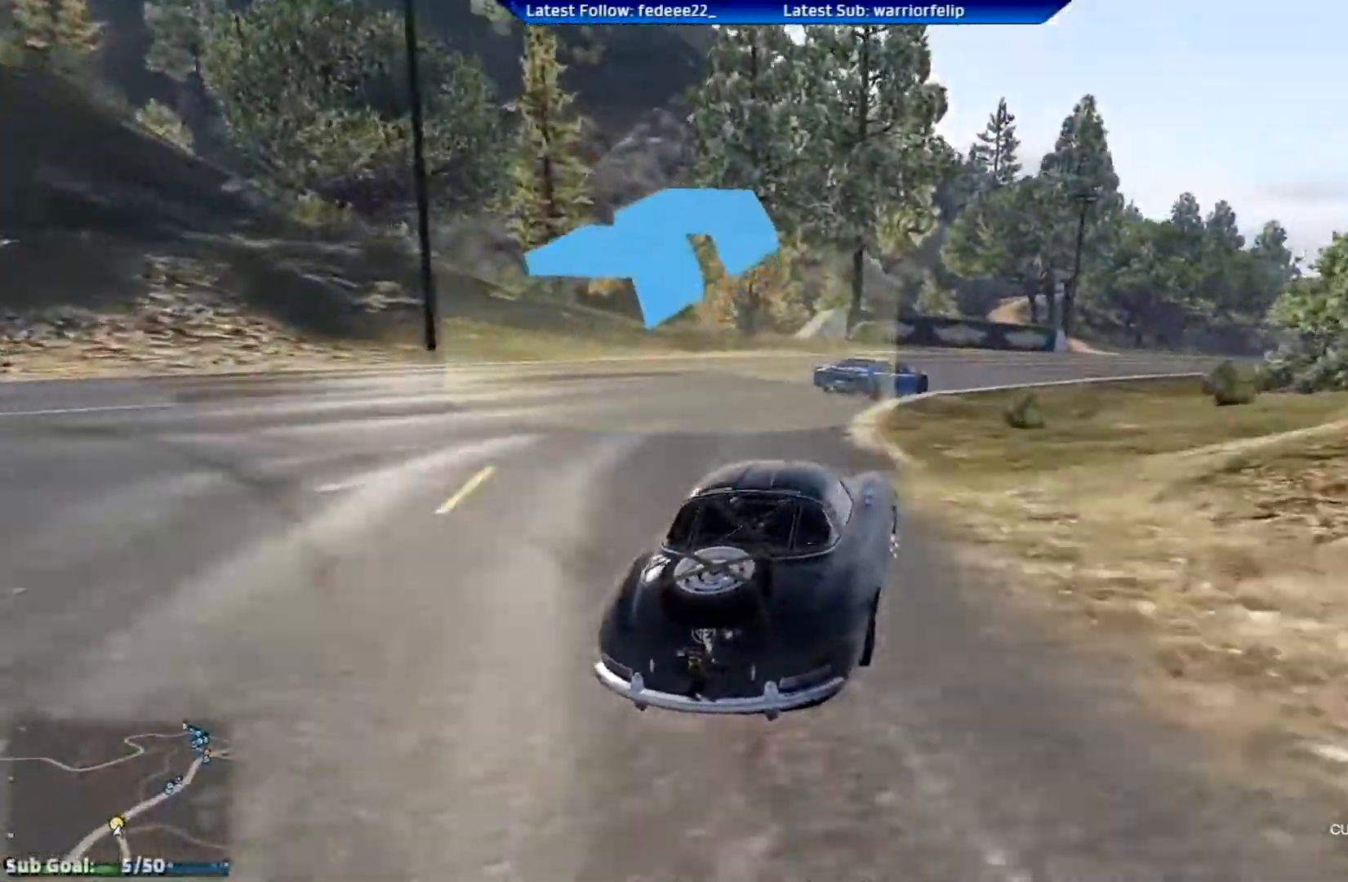
{"buttons": ["L2", "R2"], "left_stick": "center", "right_stick": "center", "events": [[83, "left_stick", "right"], [317, "left_stick", "center"], [367, "L2", "down"]]}
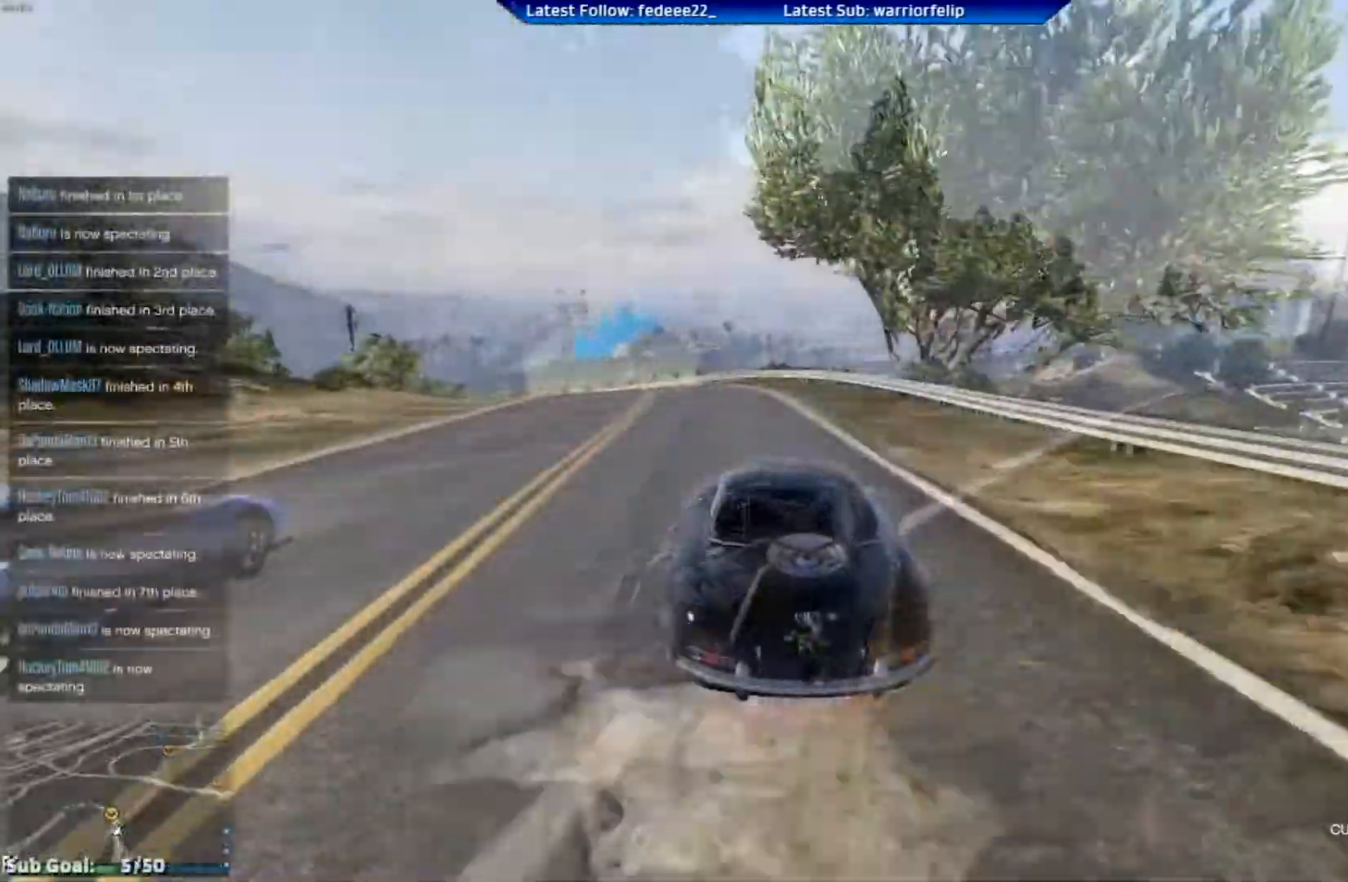
{"buttons": ["L2"], "left_stick": "left", "right_stick": "center", "events": [[17, "left_stick", "left"], [34, "R2", "up"]]}
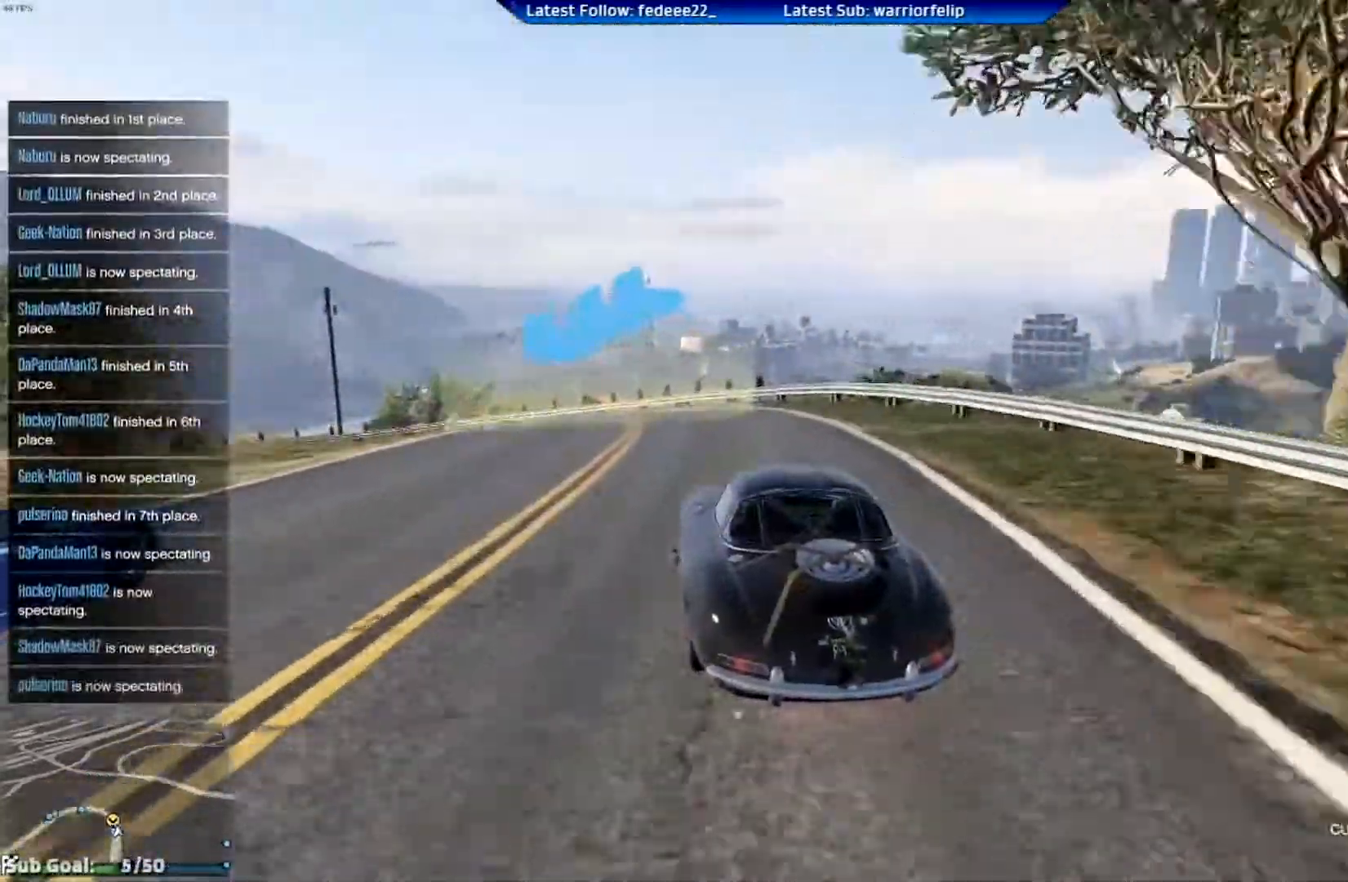
{"buttons": ["R2"], "left_stick": "left", "right_stick": "center", "events": [[267, "L2", "up"], [500, "R2", "down"]]}
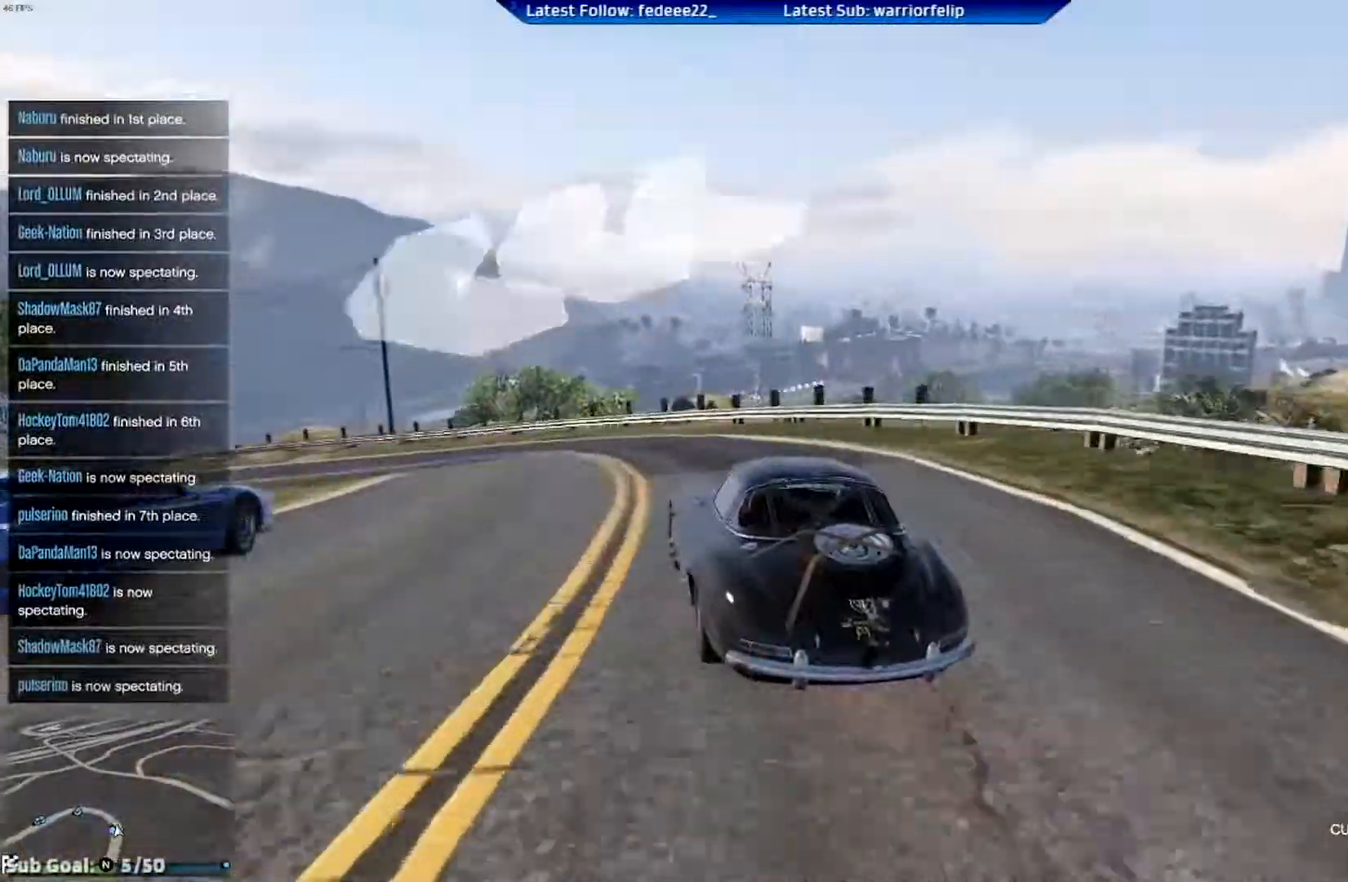
{"buttons": ["R2"], "left_stick": "left", "right_stick": "center", "events": [[334, "R2", "up"], [451, "R2", "down"]]}
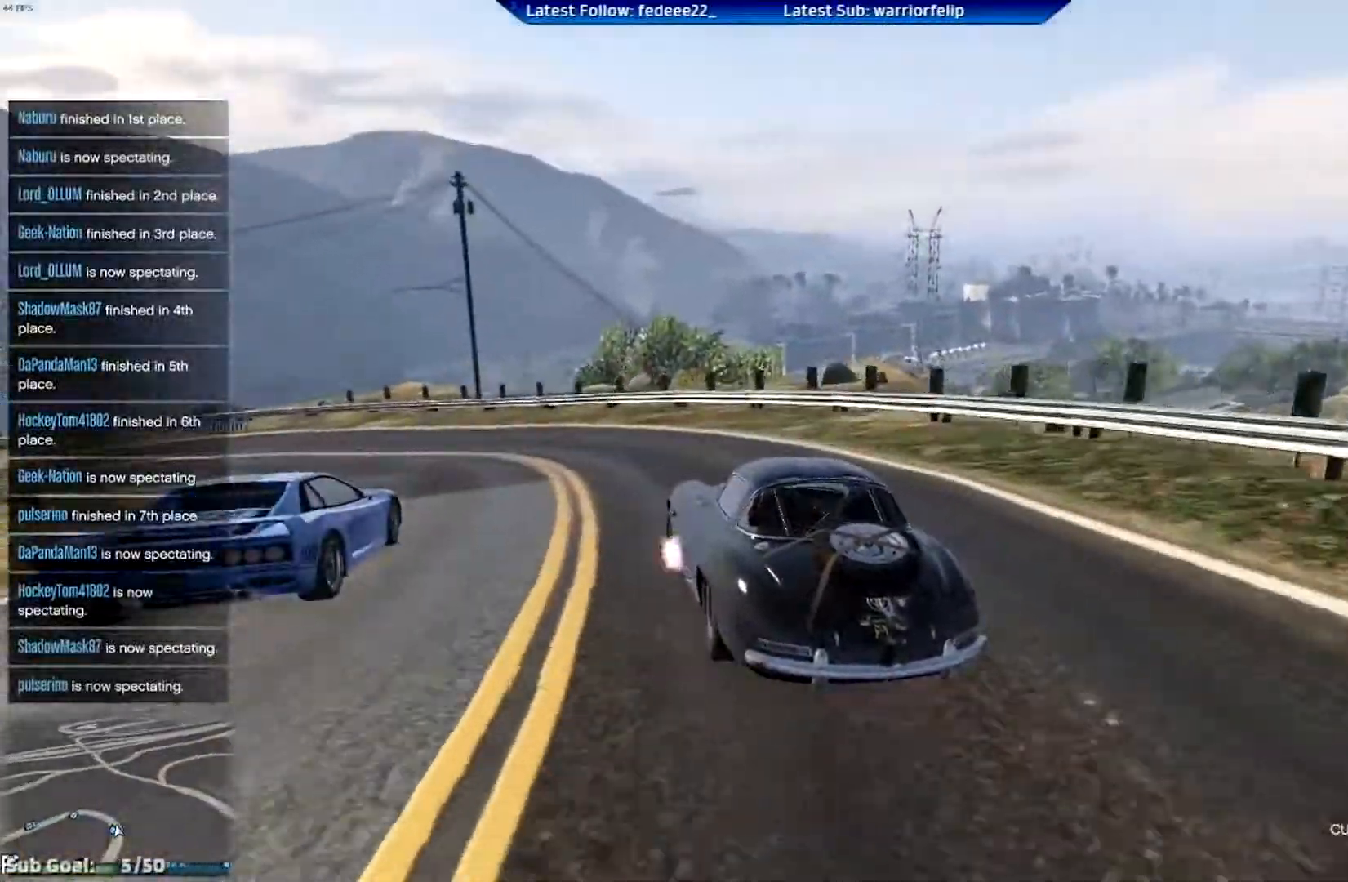
{"buttons": ["R2"], "left_stick": "left", "right_stick": "center", "events": [[267, "R2", "up"], [350, "R2", "down"]]}
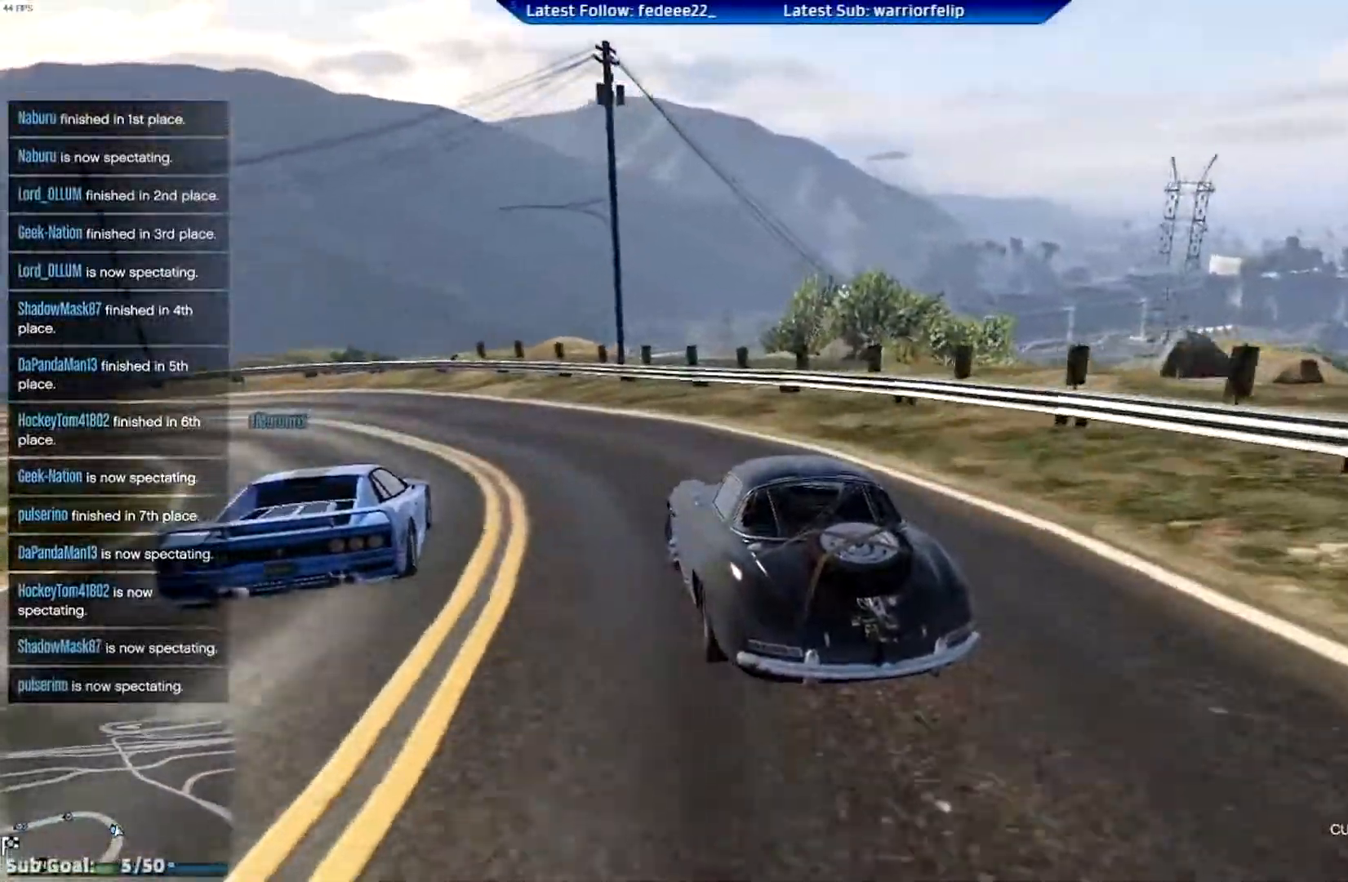
{"buttons": ["R2"], "left_stick": "left", "right_stick": "center", "events": []}
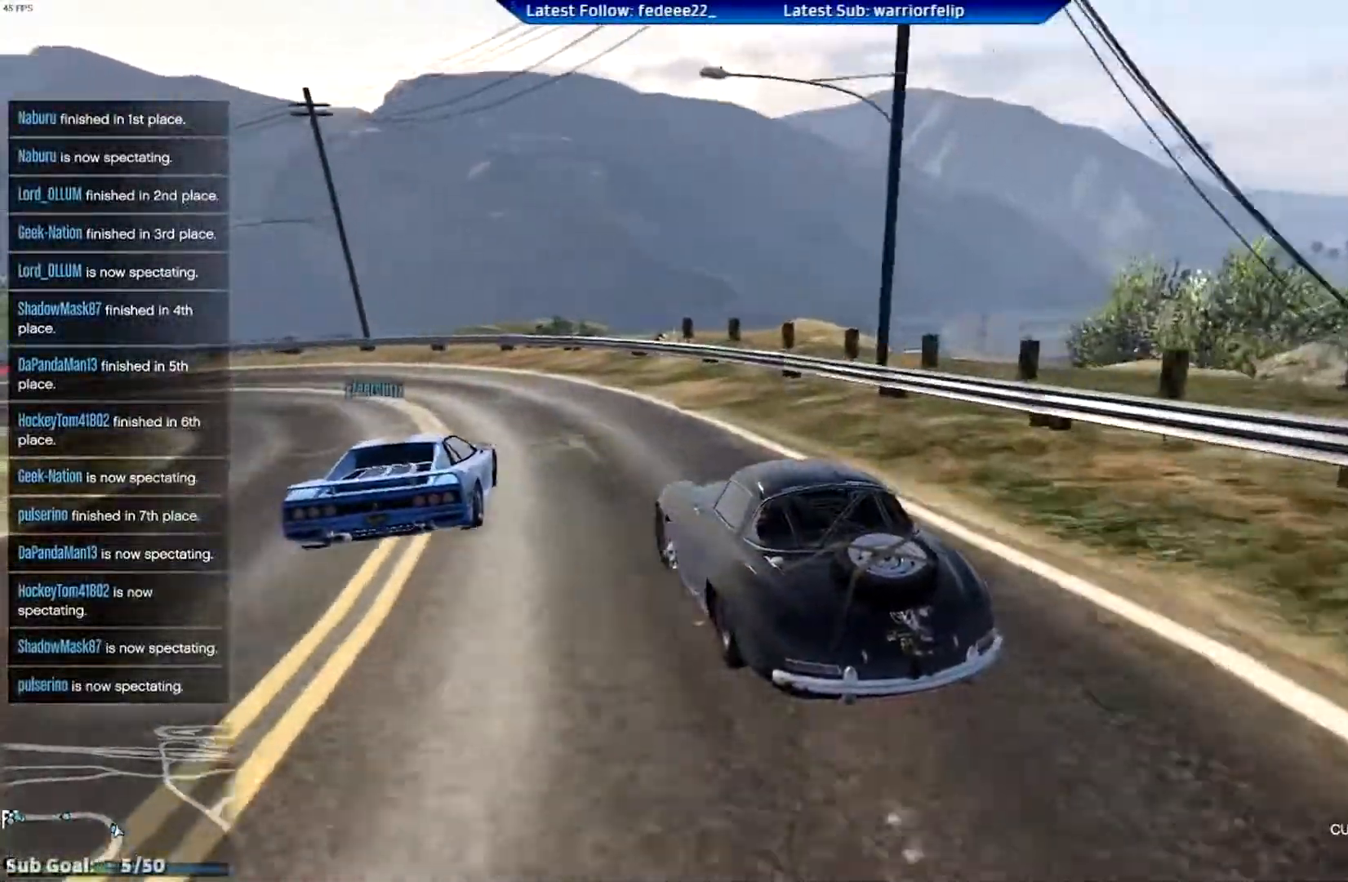
{"buttons": ["R2"], "left_stick": "left", "right_stick": "center", "events": []}
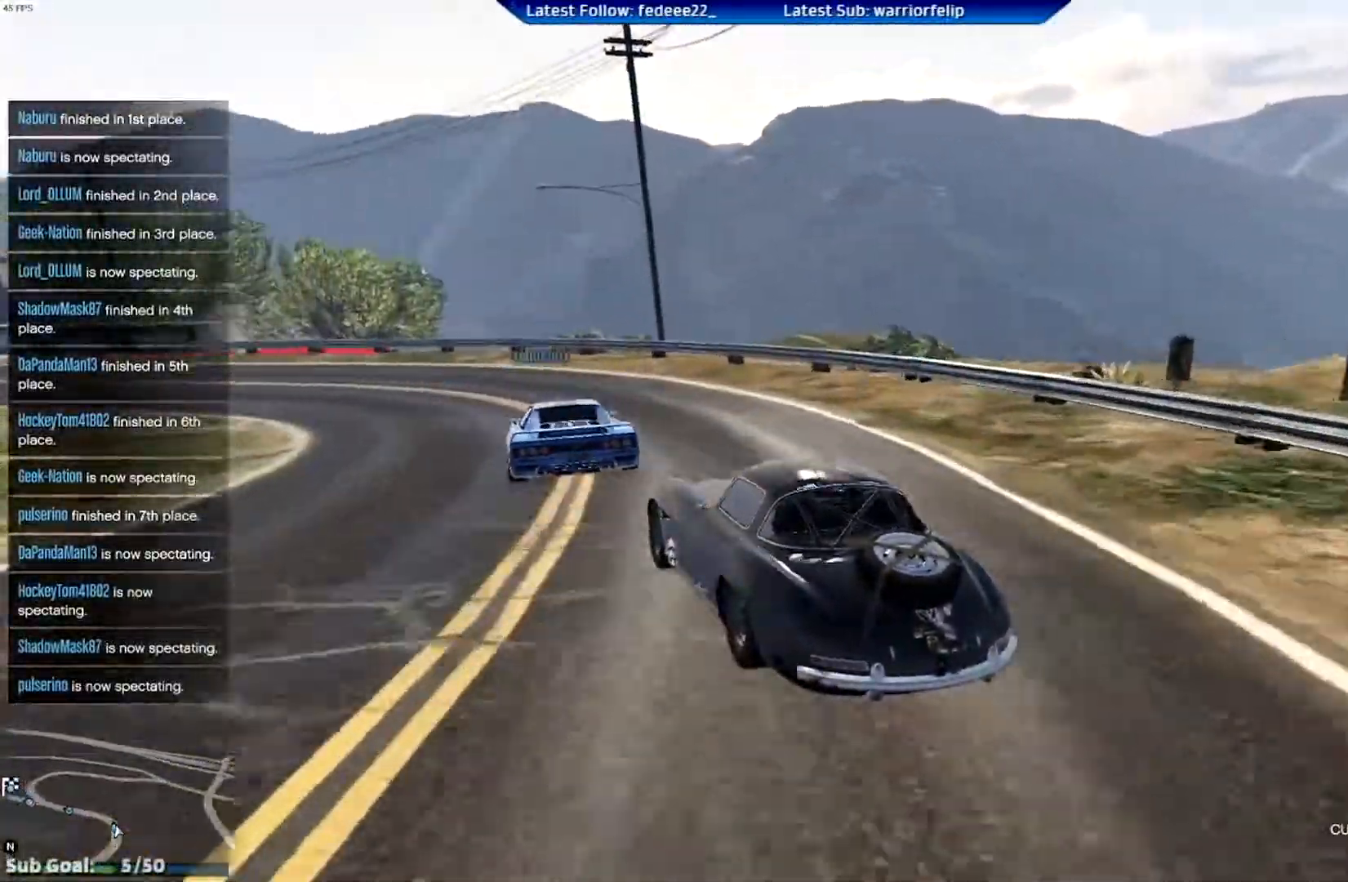
{"buttons": ["R2"], "left_stick": "center", "right_stick": "center", "events": [[301, "left_stick", "center"]]}
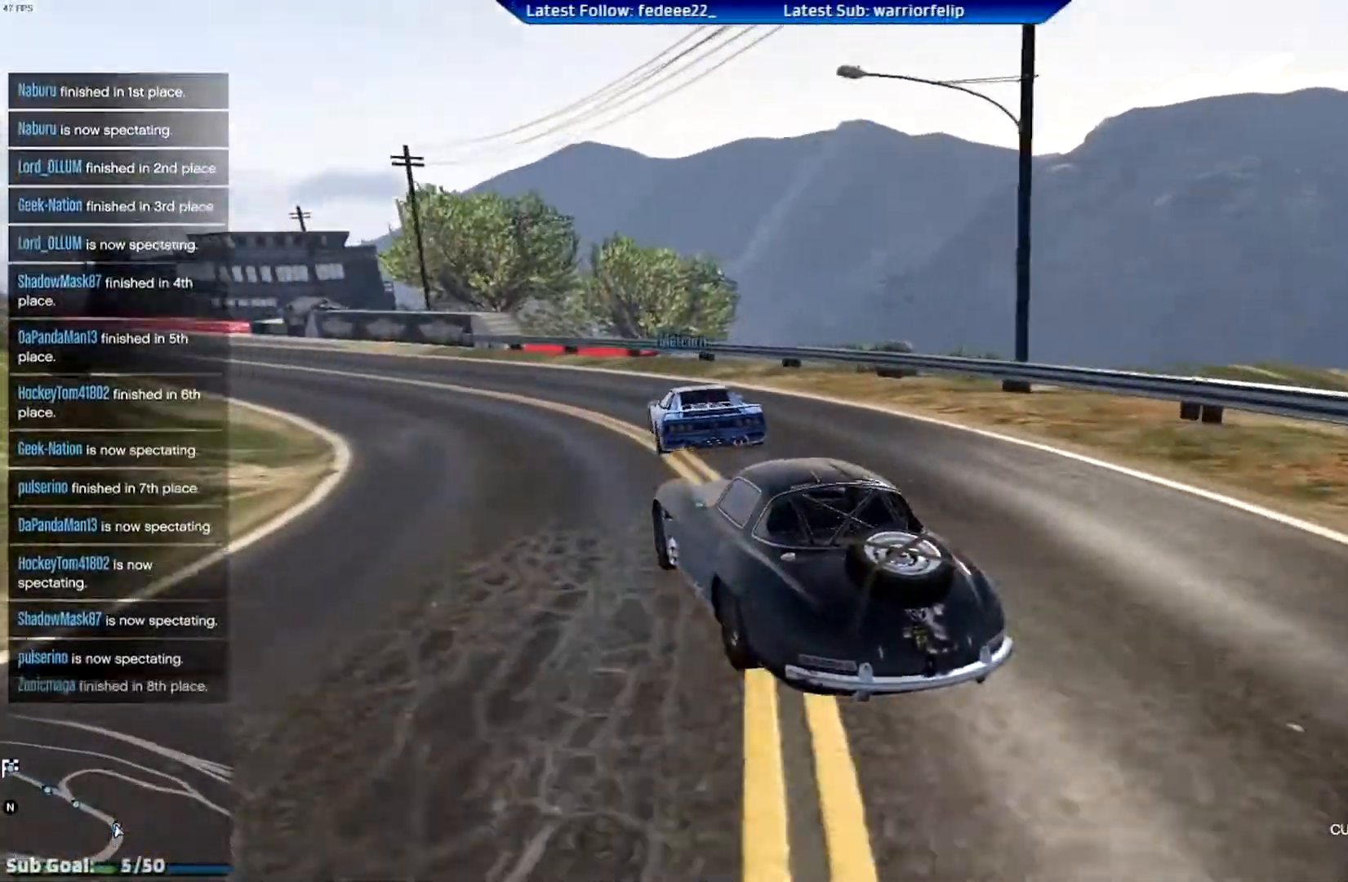
{"buttons": ["R2"], "left_stick": "left", "right_stick": "center", "events": [[83, "left_stick", "left"], [250, "left_stick", "center"], [350, "left_stick", "left"]]}
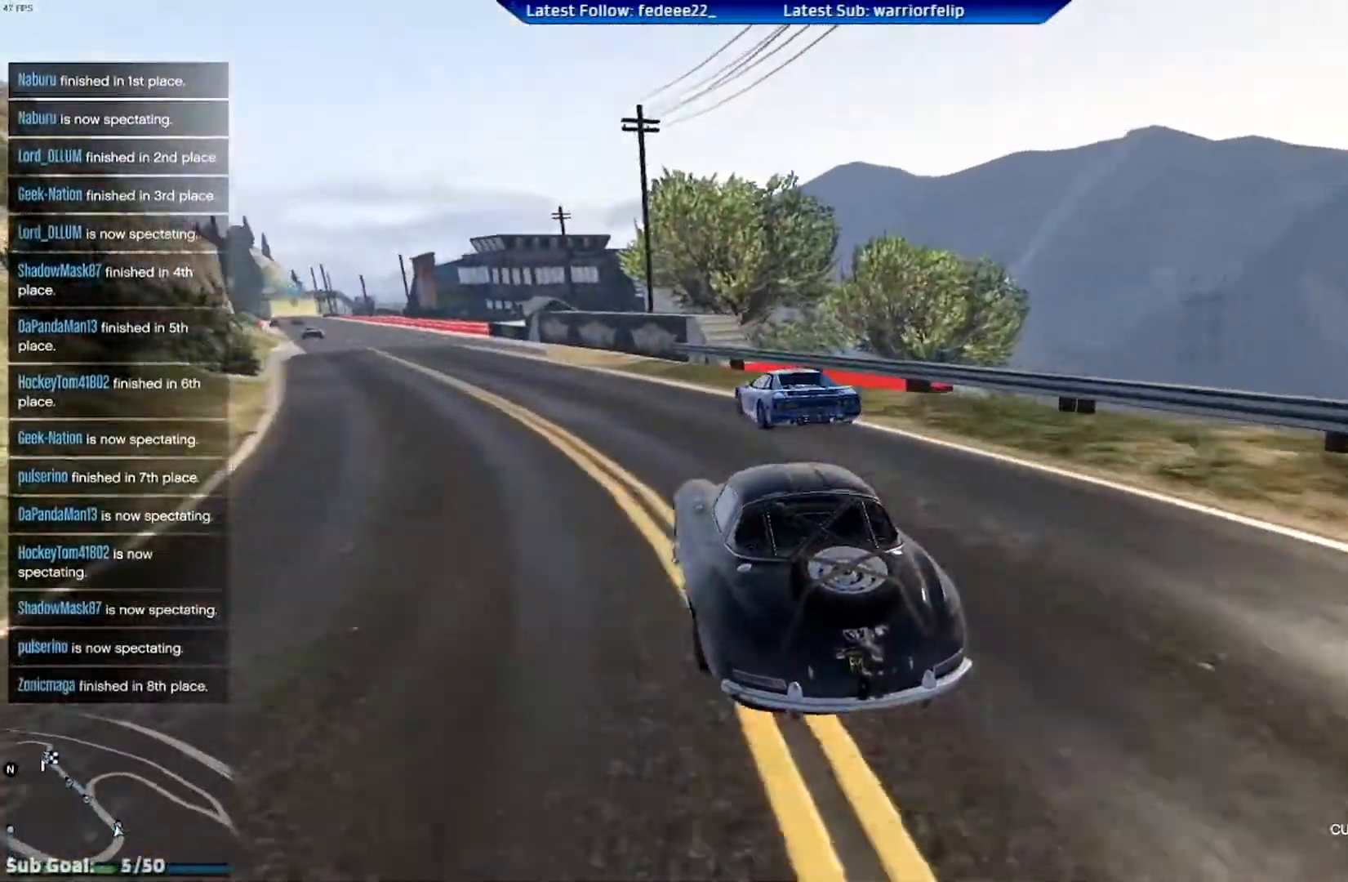
{"buttons": ["R2"], "left_stick": "left", "right_stick": "center", "events": [[134, "left_stick", "center"], [417, "left_stick", "left"]]}
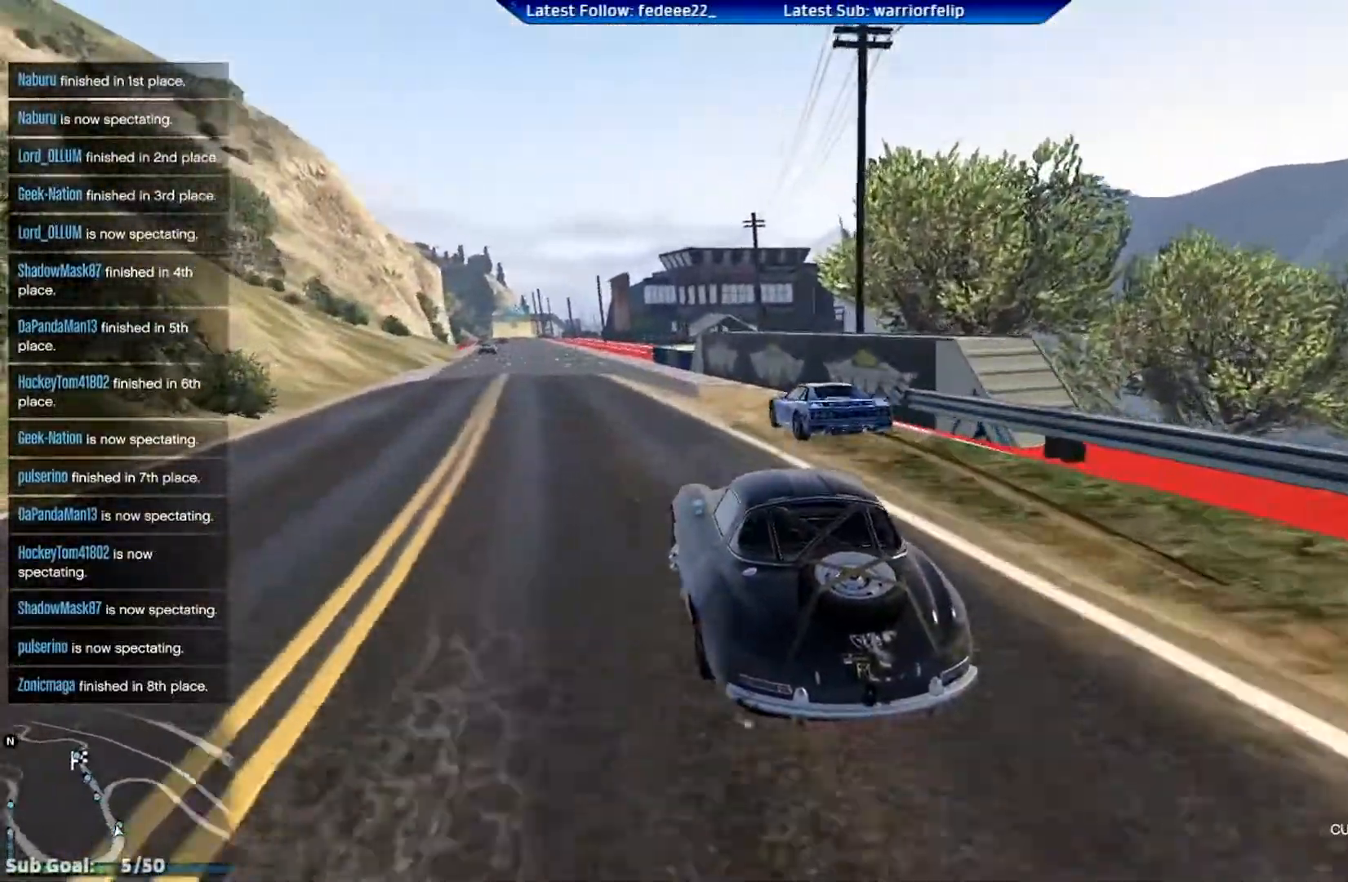
{"buttons": ["R2"], "left_stick": "center", "right_stick": "center", "events": [[17, "left_stick", "center"]]}
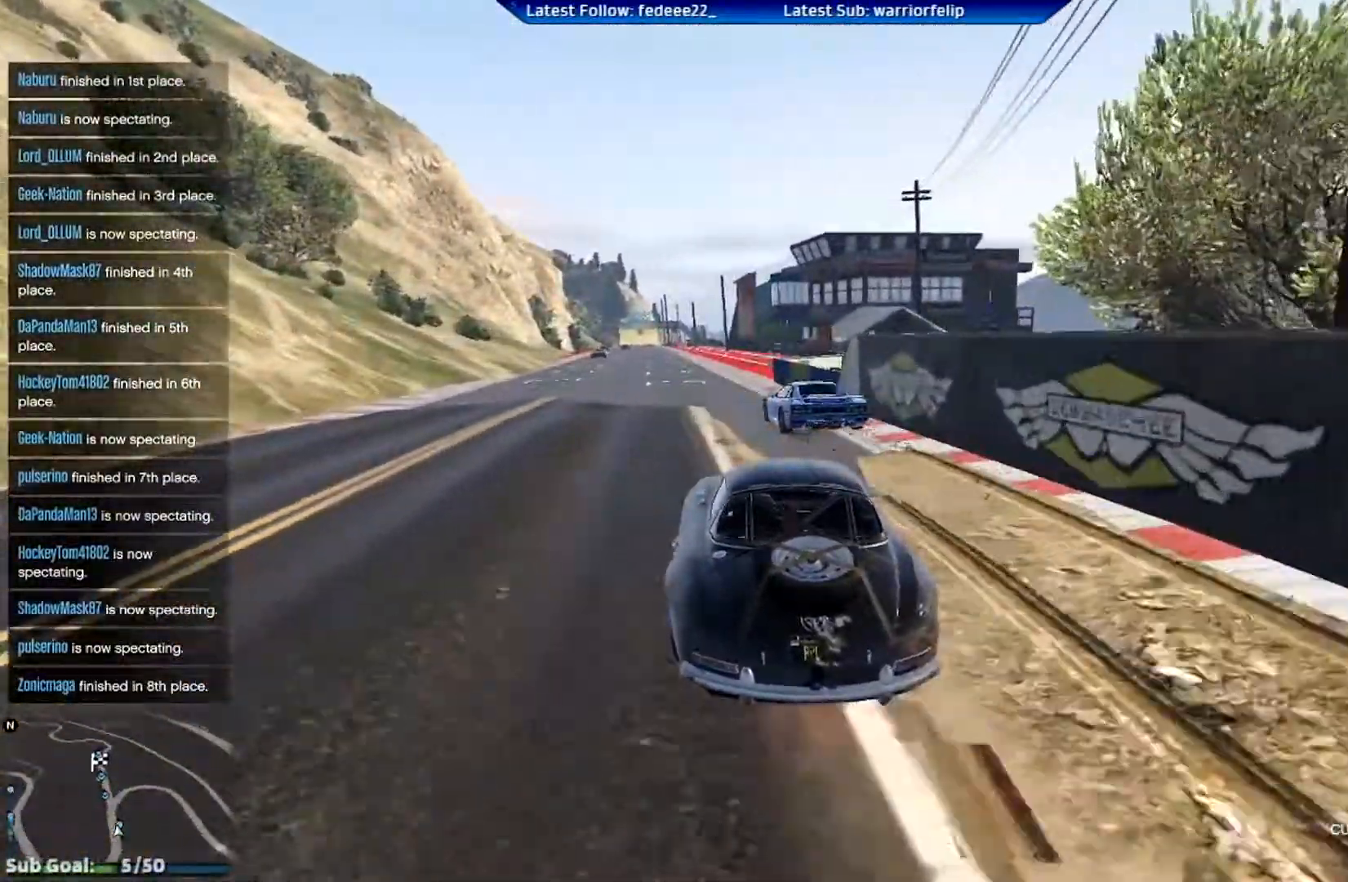
{"buttons": ["R2"], "left_stick": "center", "right_stick": "center", "events": [[217, "left_stick", "left"], [334, "left_stick", "center"]]}
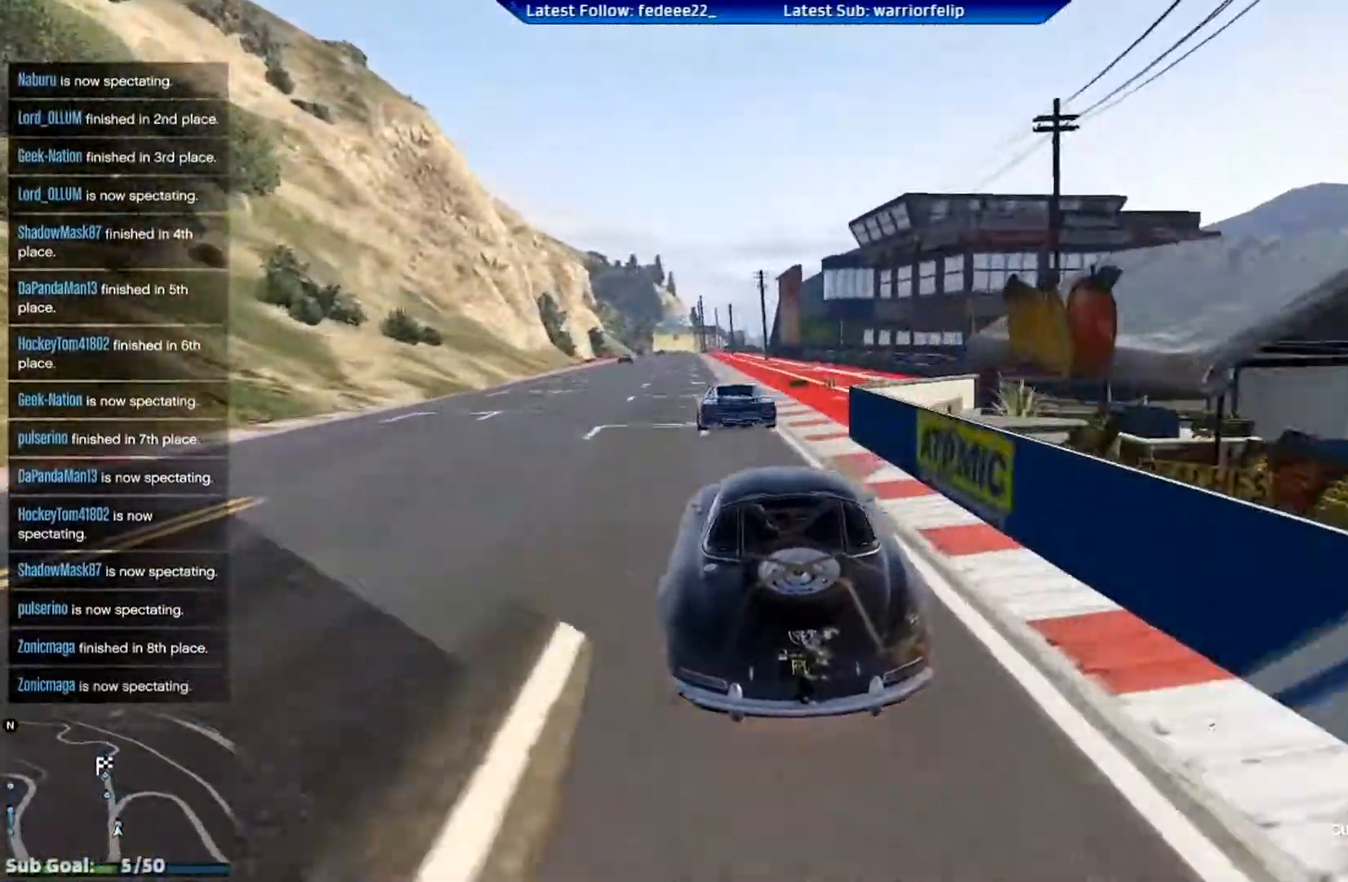
{"buttons": ["R2"], "left_stick": "center", "right_stick": "center", "events": []}
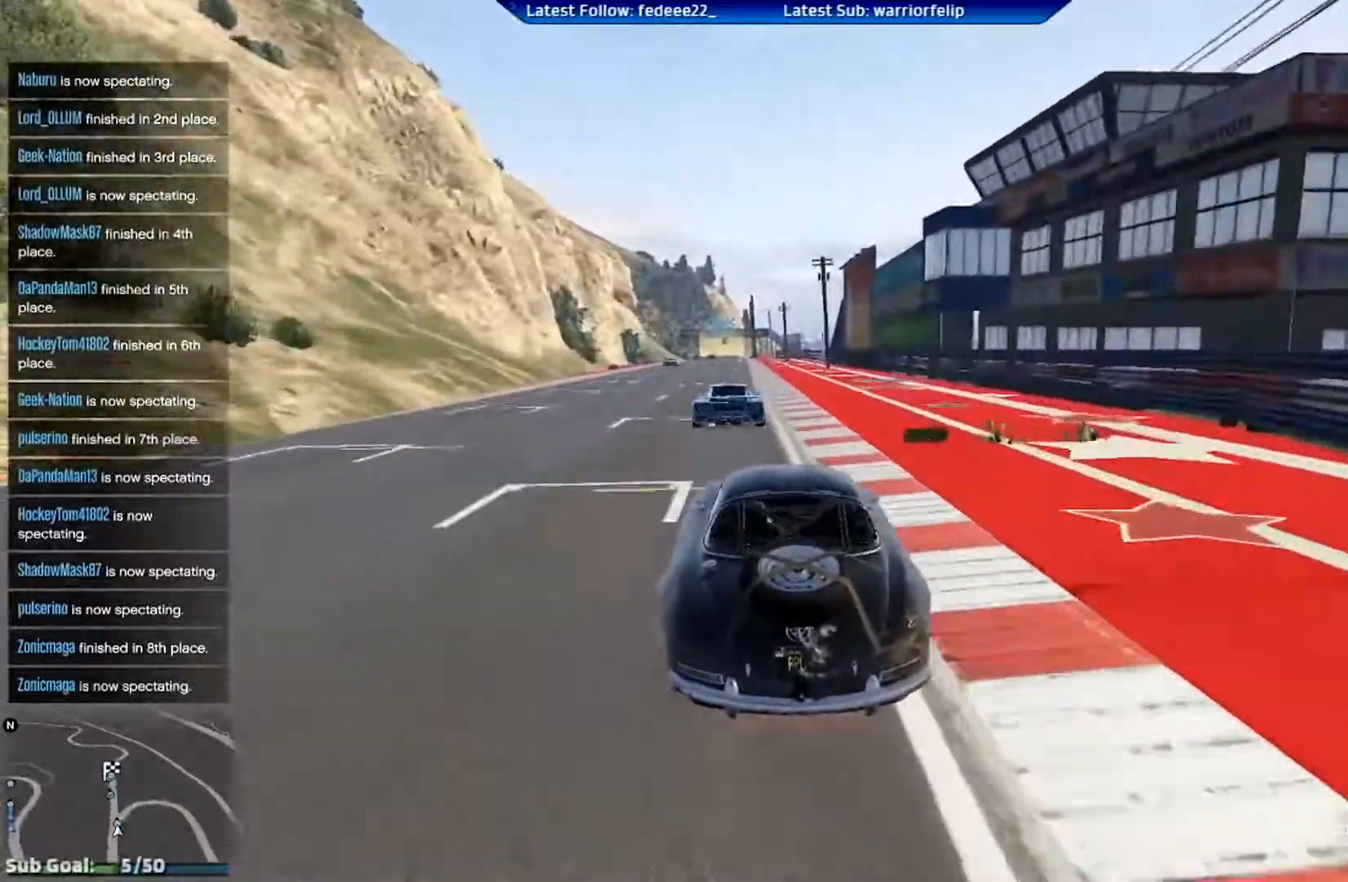
{"buttons": ["R2"], "left_stick": "center", "right_stick": "center", "events": []}
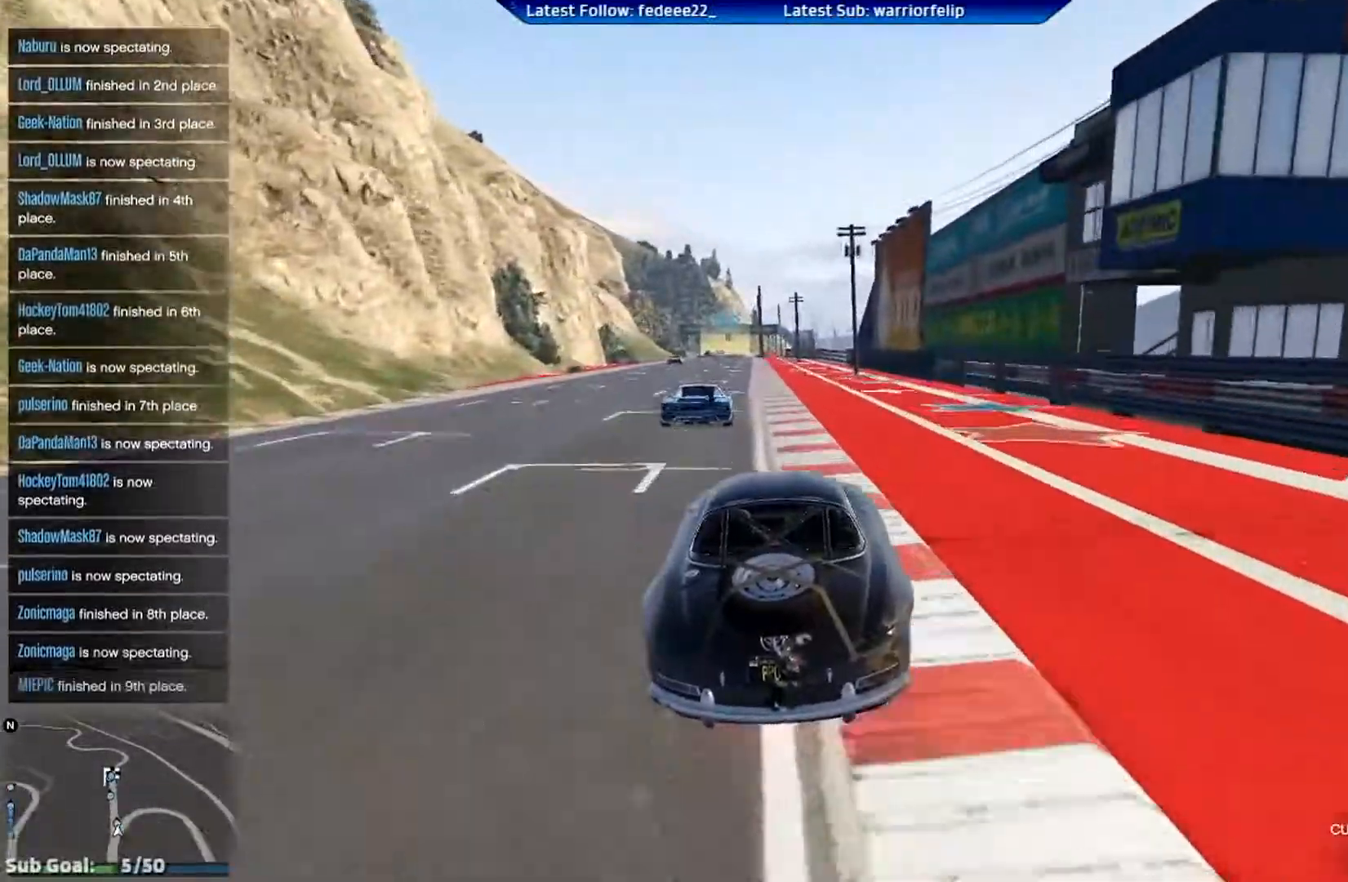
{"buttons": ["R2"], "left_stick": "center", "right_stick": "center", "events": [[417, "left_stick", "right"], [484, "left_stick", "center"]]}
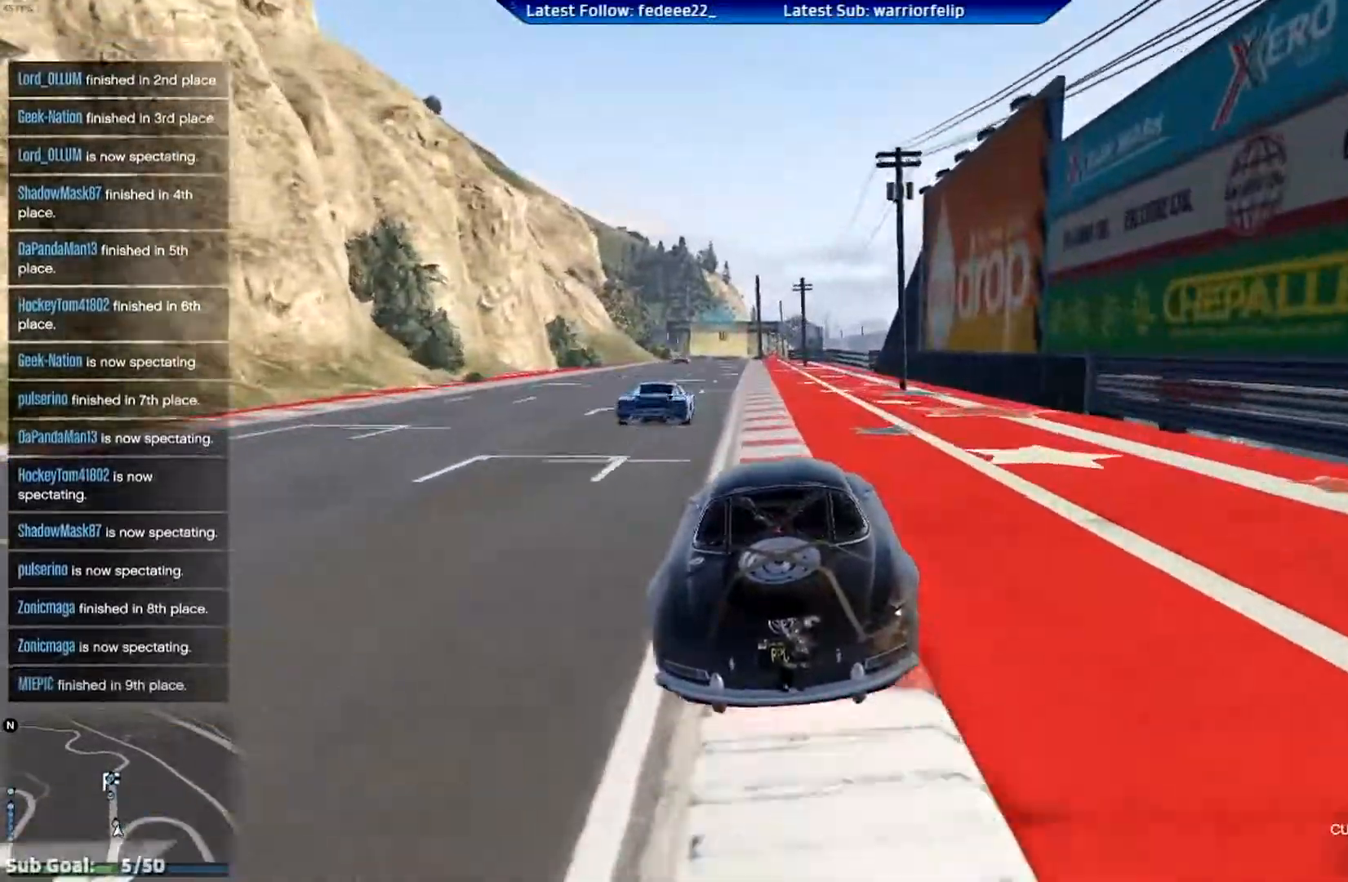
{"buttons": ["R2"], "left_stick": "center", "right_stick": "center", "events": []}
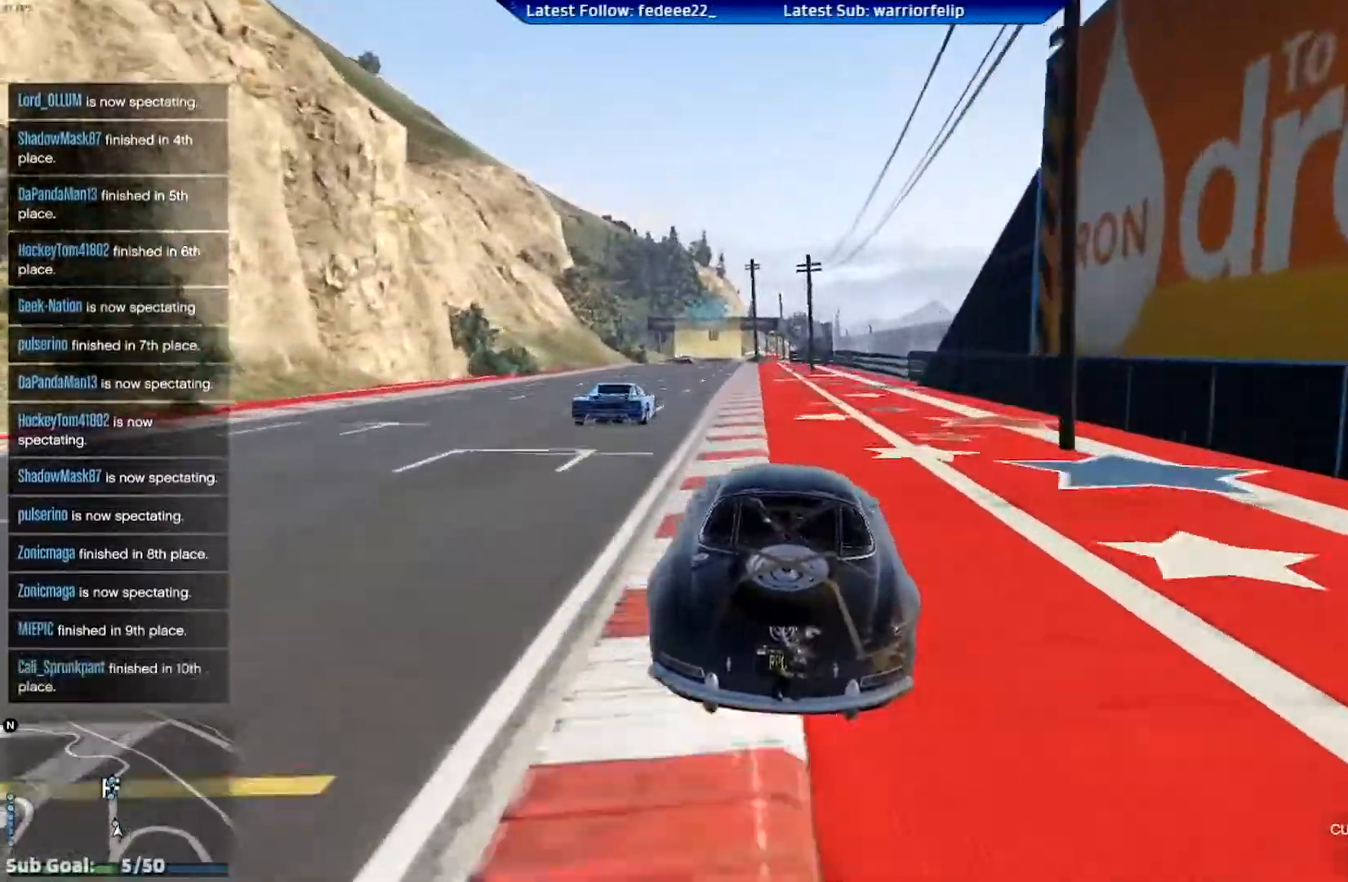
{"buttons": ["R2"], "left_stick": "center", "right_stick": "center", "events": []}
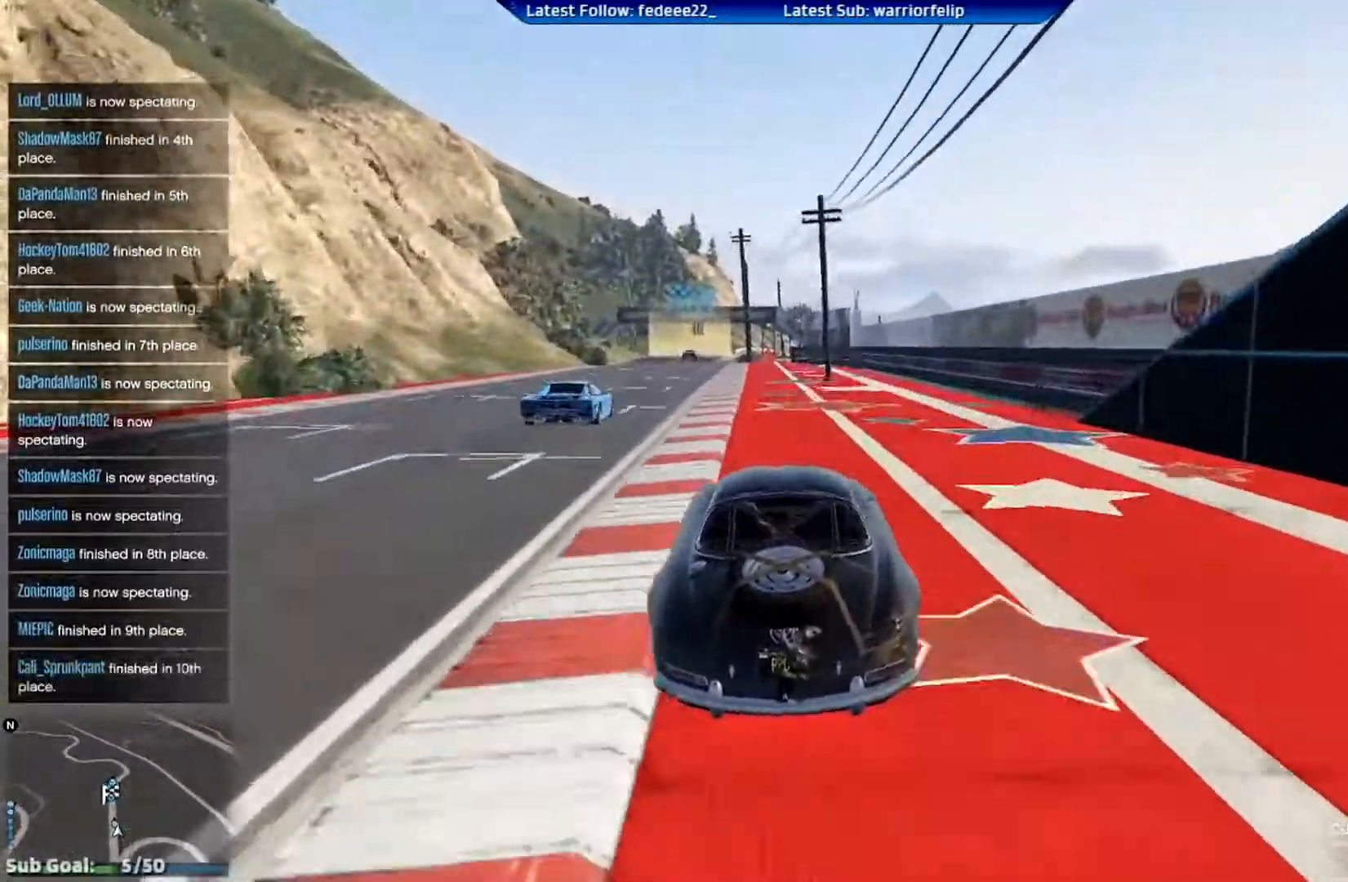
{"buttons": ["R2"], "left_stick": "center", "right_stick": "center", "events": [[351, "left_stick", "left"], [501, "left_stick", "center"]]}
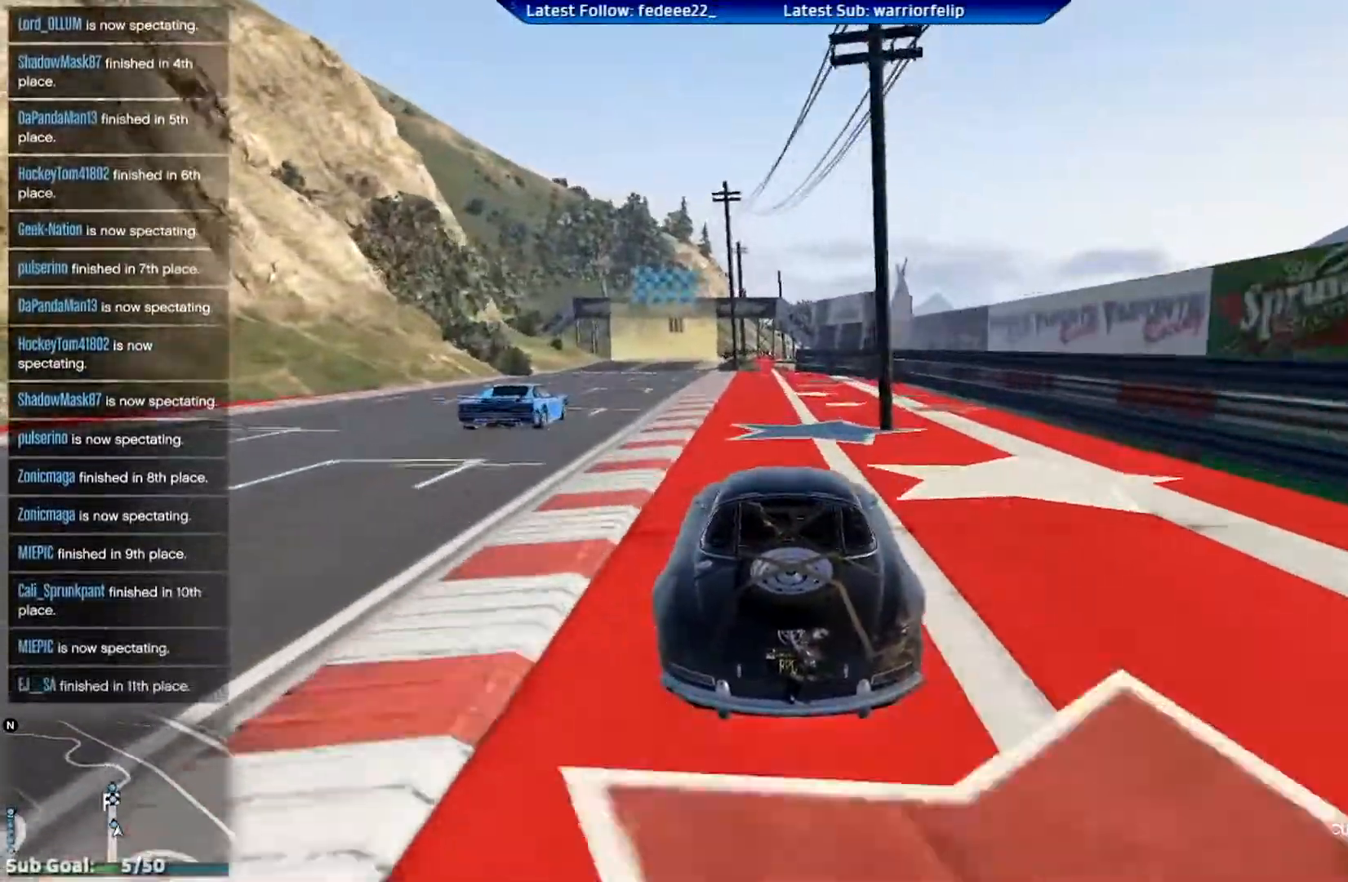
{"buttons": ["R2"], "left_stick": "center", "right_stick": "center", "events": []}
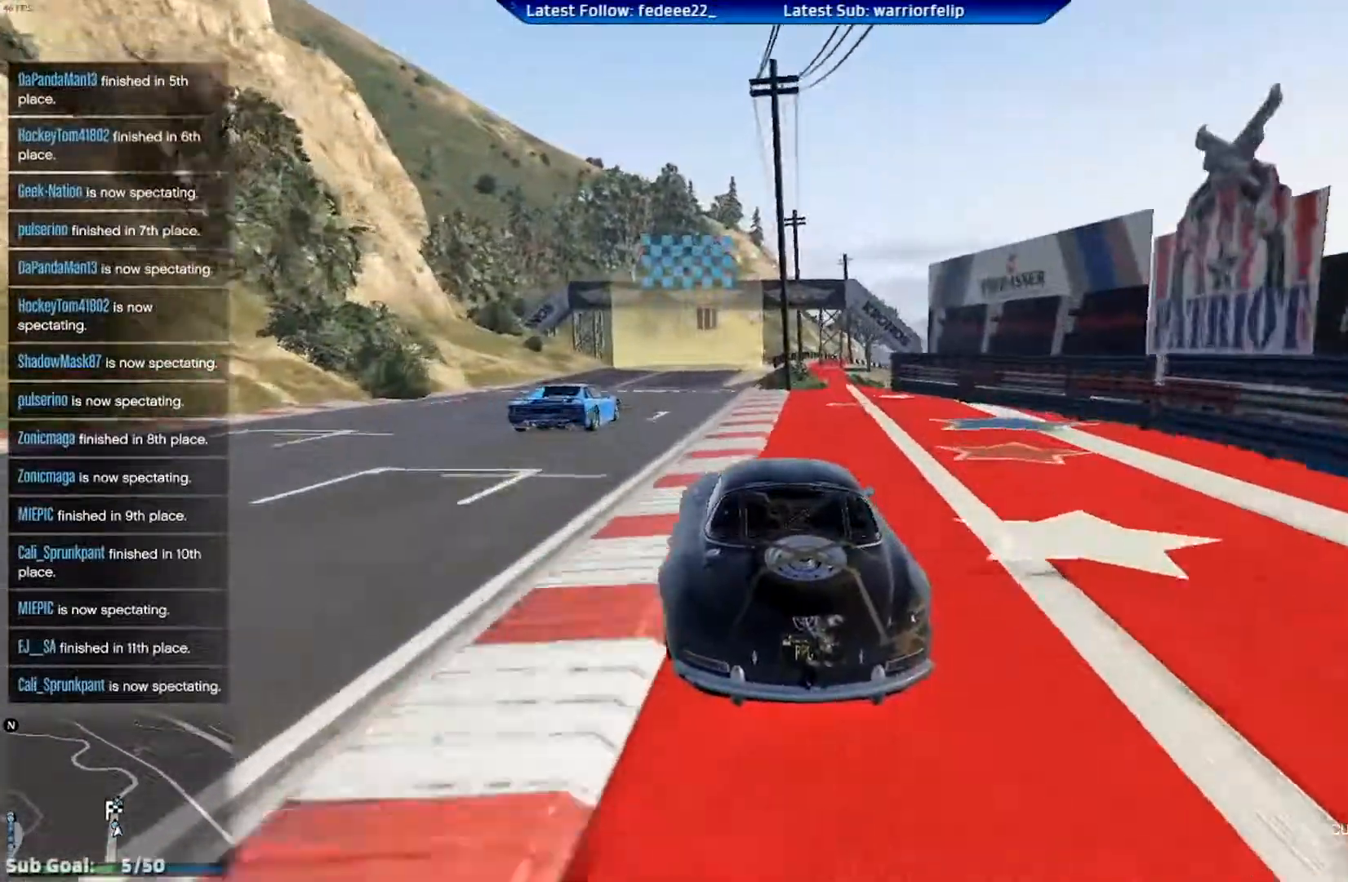
{"buttons": ["R2"], "left_stick": "center", "right_stick": "center", "events": [[84, "left_stick", "right"], [201, "left_stick", "center"]]}
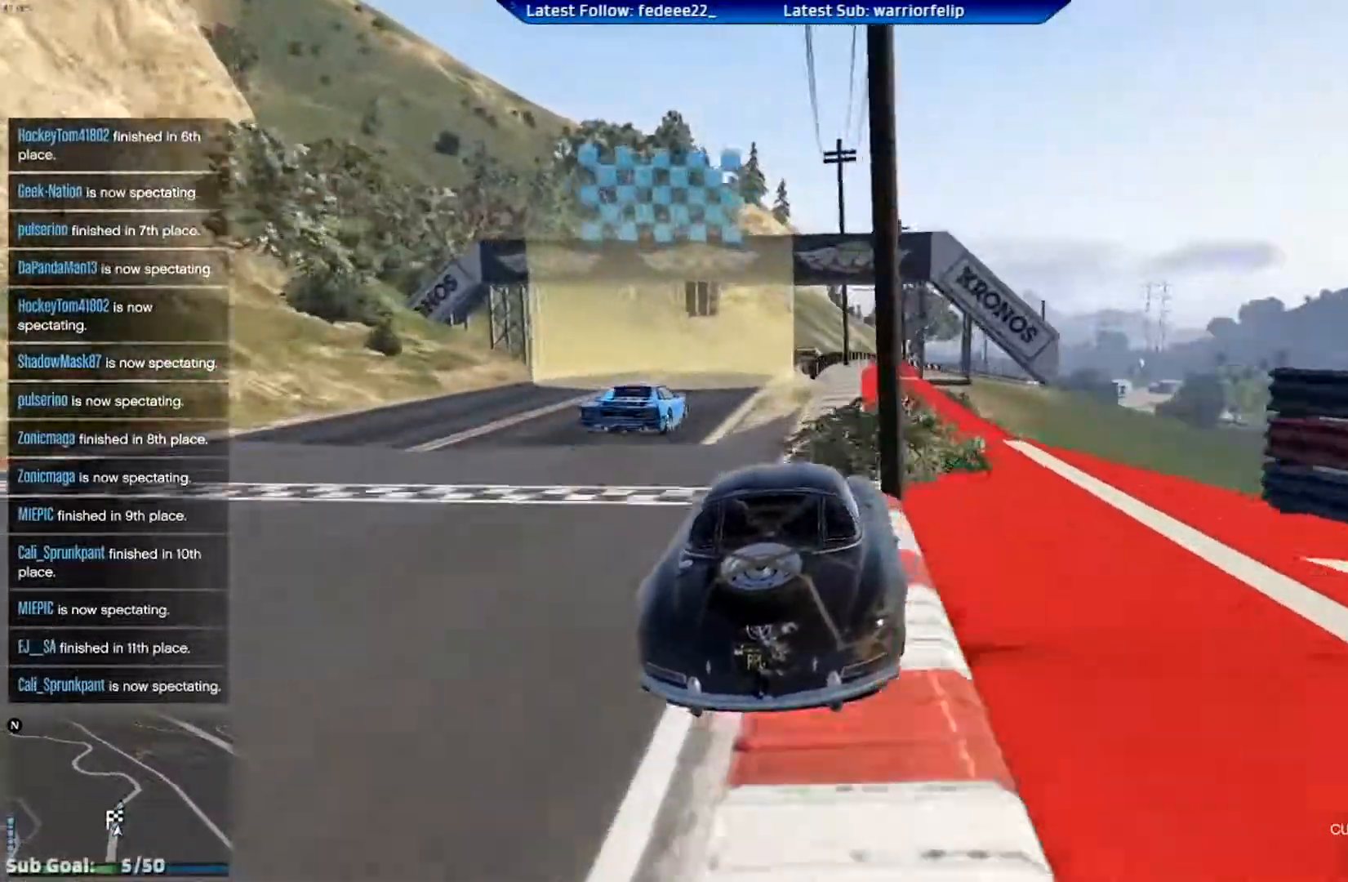
{"buttons": ["R2"], "left_stick": "left", "right_stick": "center", "events": [[267, "left_stick", "left"]]}
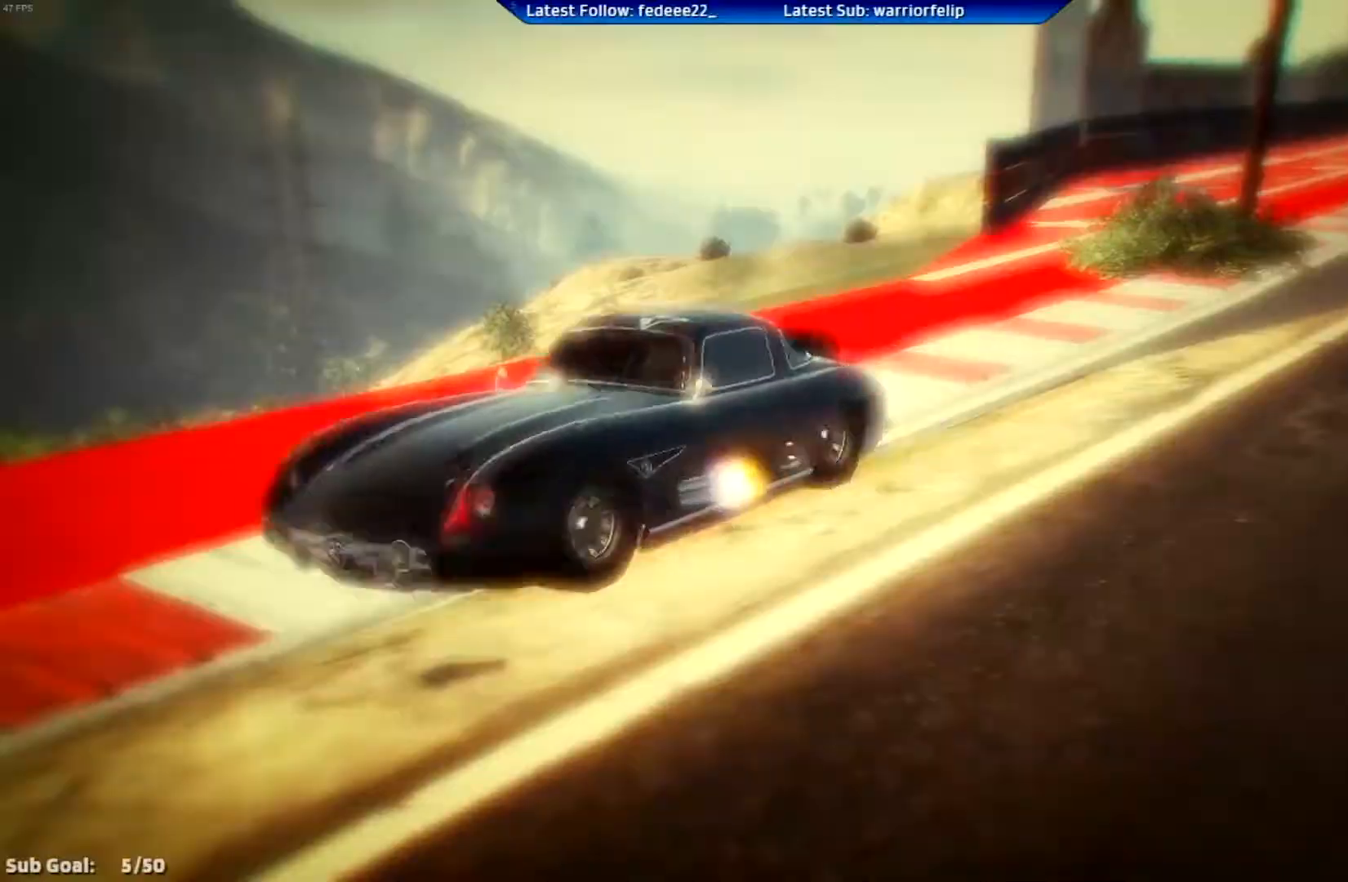
{"buttons": [], "left_stick": "center", "right_stick": "center", "events": [[34, "left_stick", "center"], [367, "R2", "up"]]}
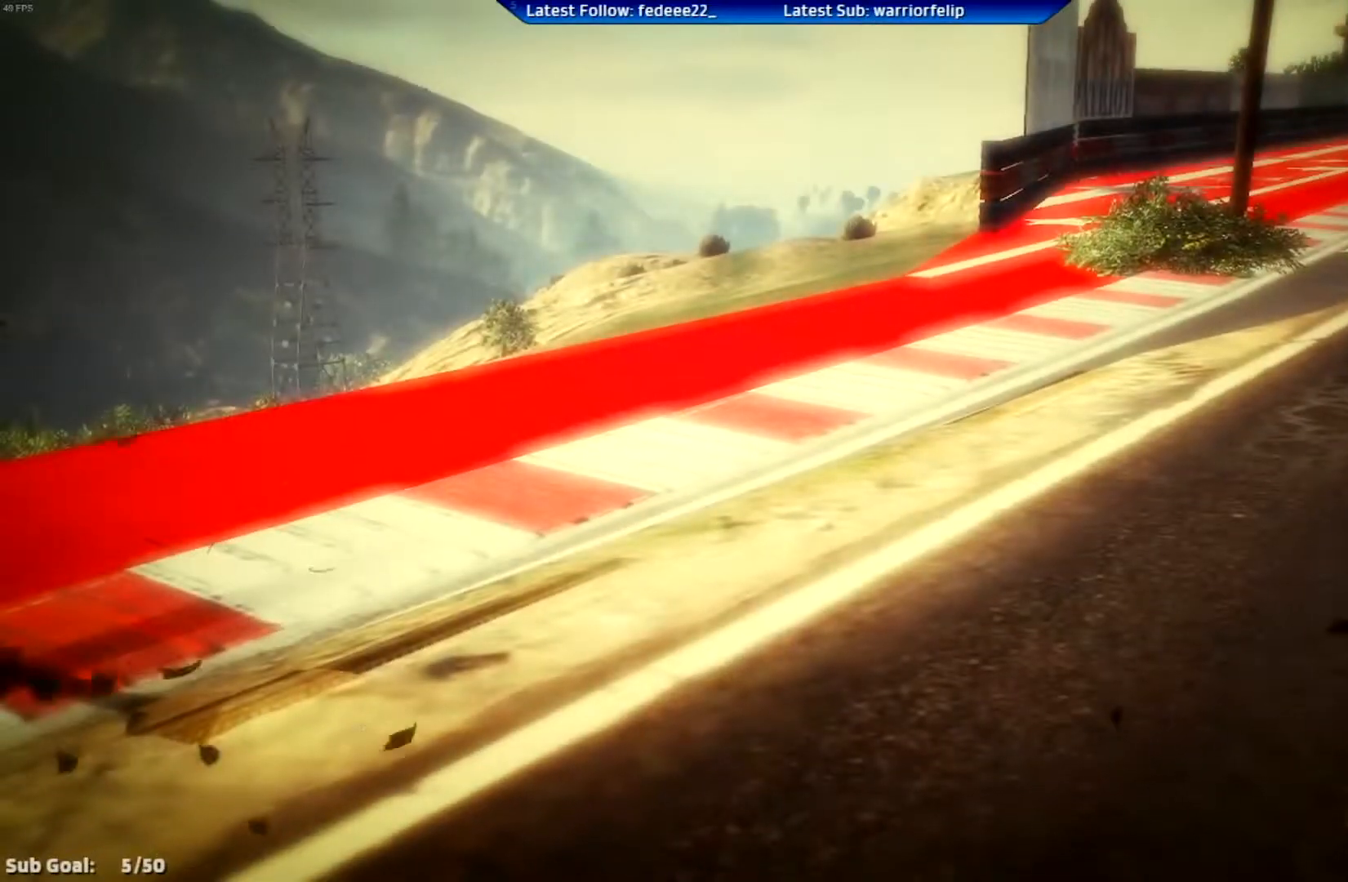
{"buttons": [], "left_stick": "center", "right_stick": "center", "events": []}
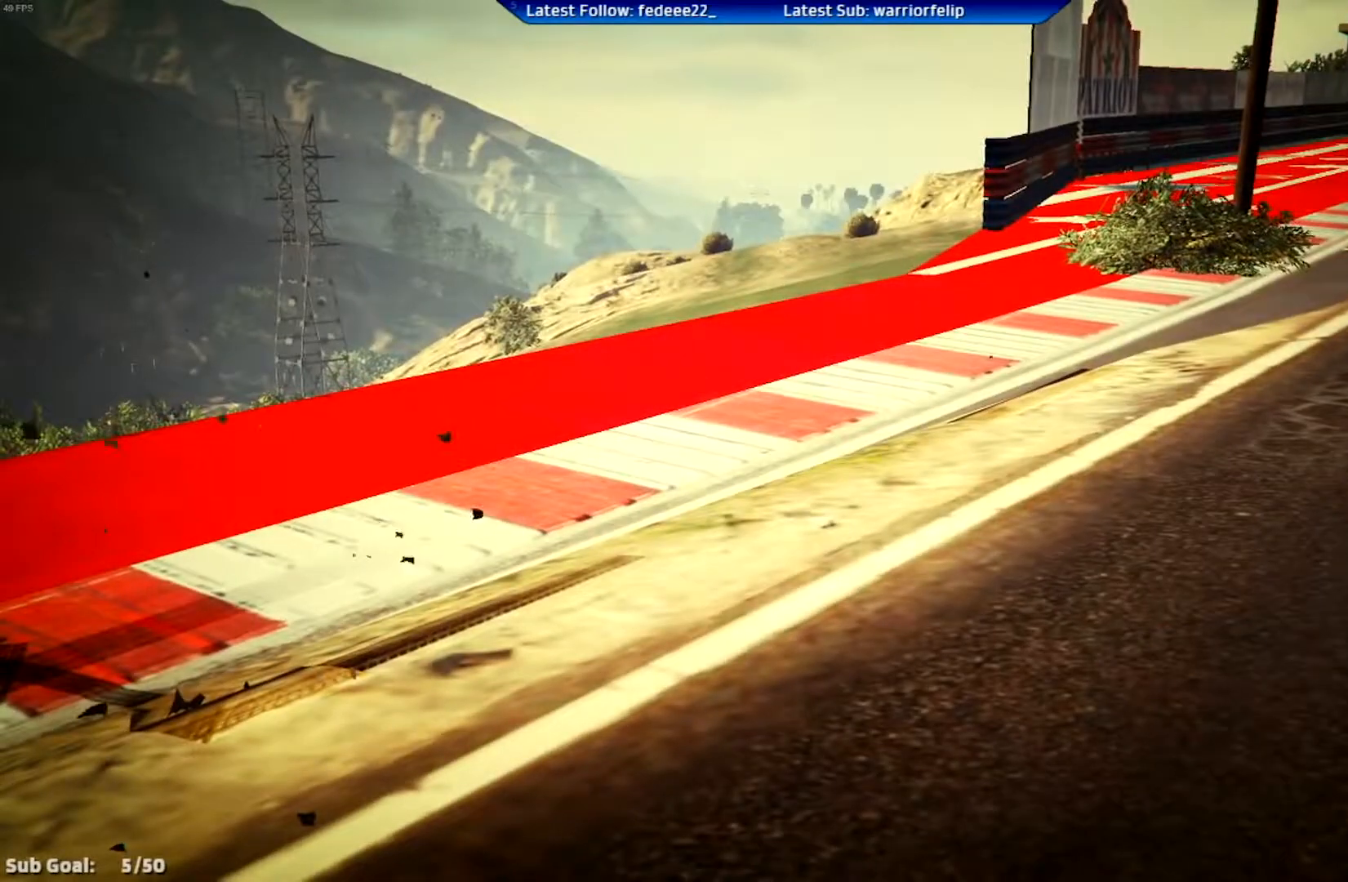
{"buttons": [], "left_stick": "center", "right_stick": "center", "events": []}
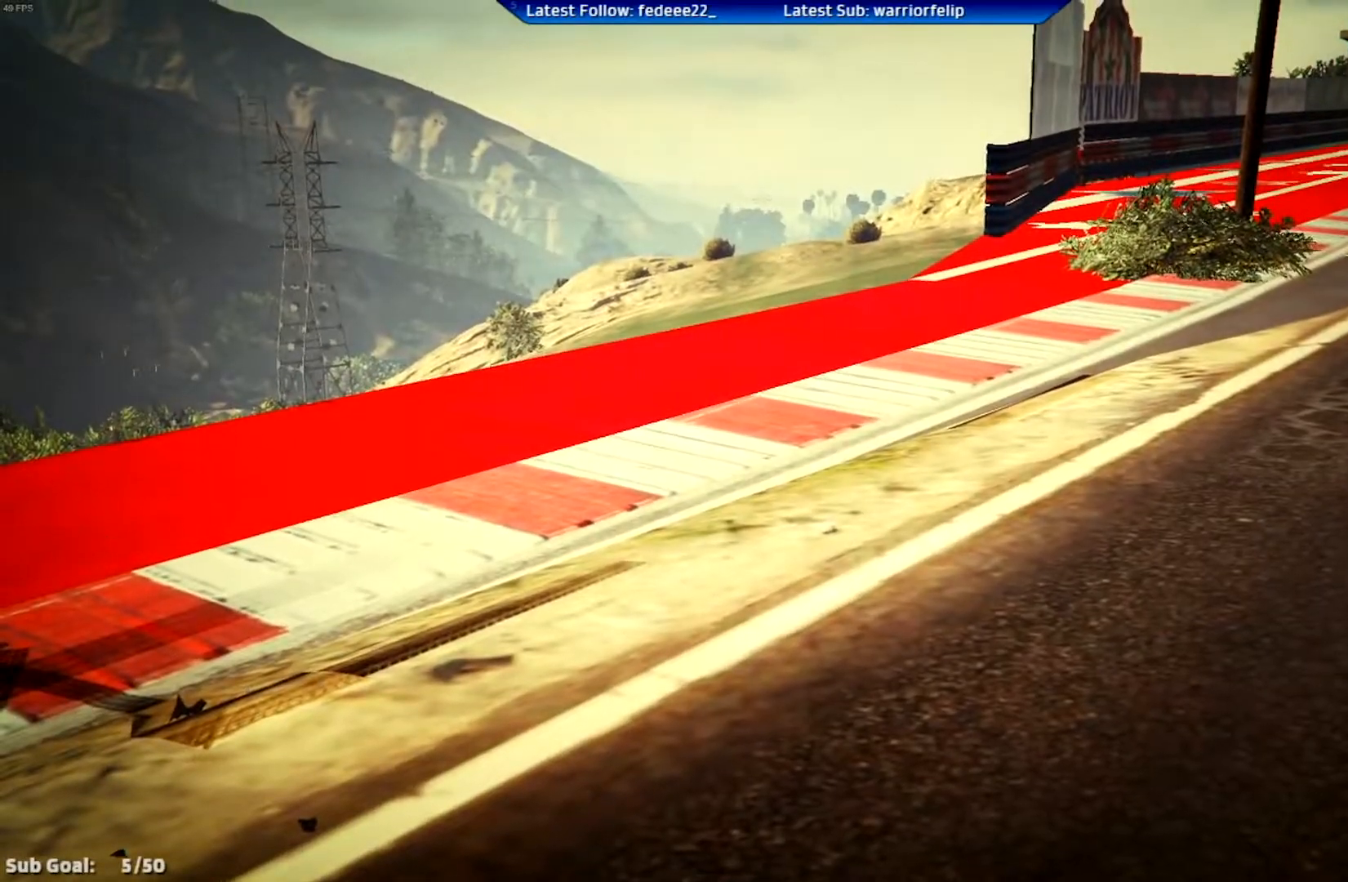
{"buttons": [], "left_stick": "center", "right_stick": "center", "events": []}